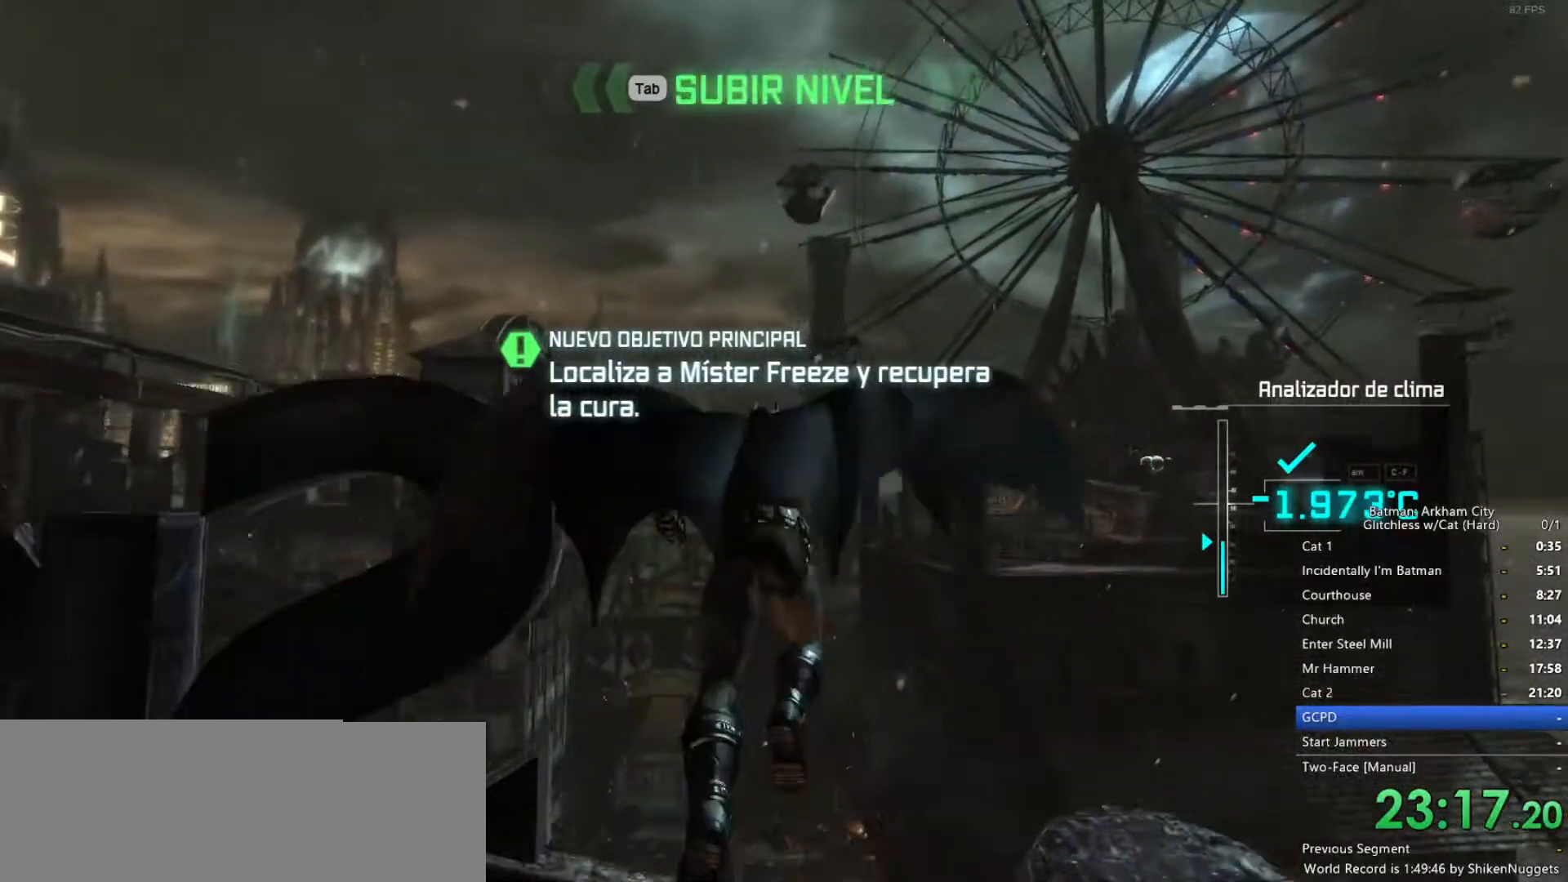
Gameplay with keyboard and mouse; each line is a JSON object with the keys and mouse buttons held at the frame after it. "events" lists presses ("down") and releases ("up") of "1", "2", "3", "4", "5", "a", "alt", "c", "ctrl", "d", "e", "f", "q", "r", "s", "shift", "space", "tab", "v", "w", "x", "z", "mouse_left", "mouse_middle", "mouse_right", "mouse_wheel_up" and "mouse_wheel_down" between this image and that frame as [ms after this image, input, new state], when the widget could be followed in between. "mouse_left", "mouse_middle", "mouse_right", "mouse_wheel_up", "mouse_wheel_down" = the "left", "middle", "right", "wheel_up", "wheel_down" buttons of the "mouse" list. No other keys are recorded. Mouse movement is not recorded.
{"keys": [], "mouse": [], "events": [[100, "f", "down"], [200, "f", "up"], [333, "space", "up"], [433, "w", "up"]]}
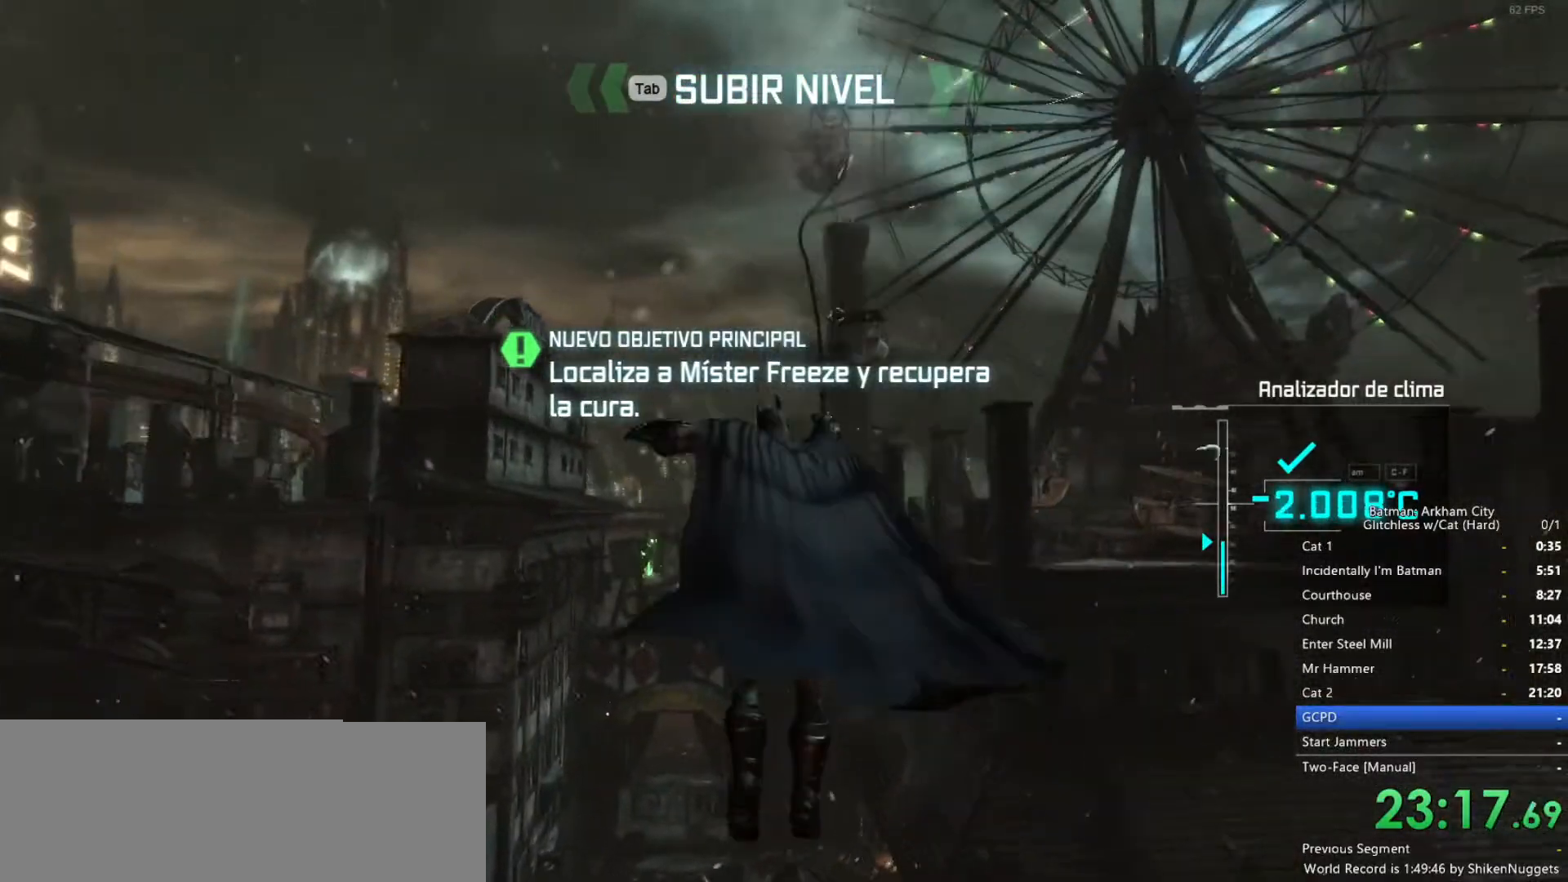
{"keys": [], "mouse": [], "events": []}
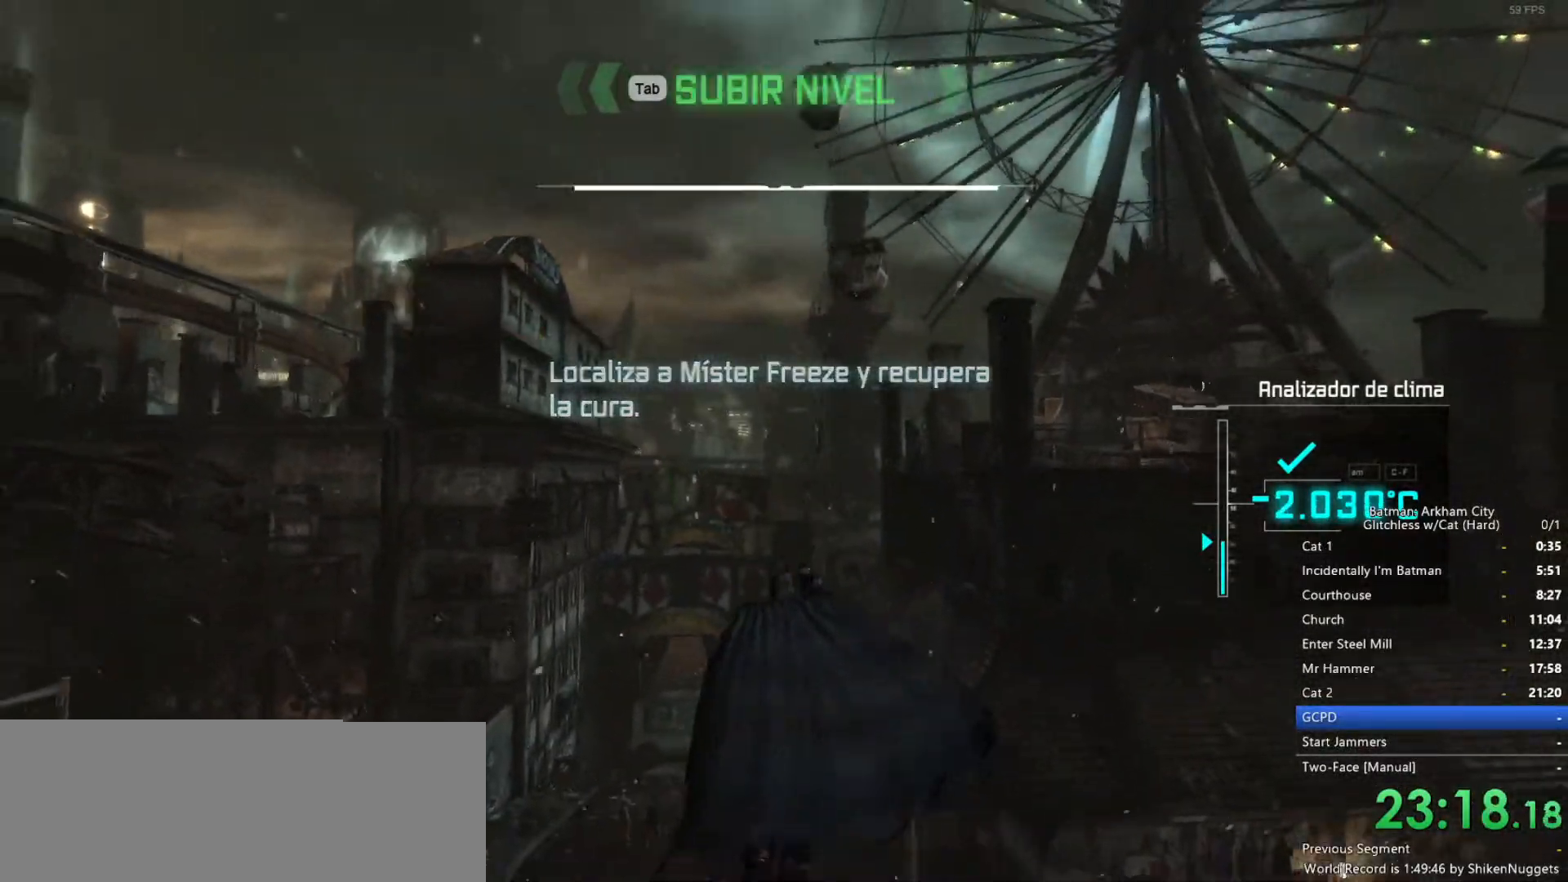
{"keys": [], "mouse": [], "events": []}
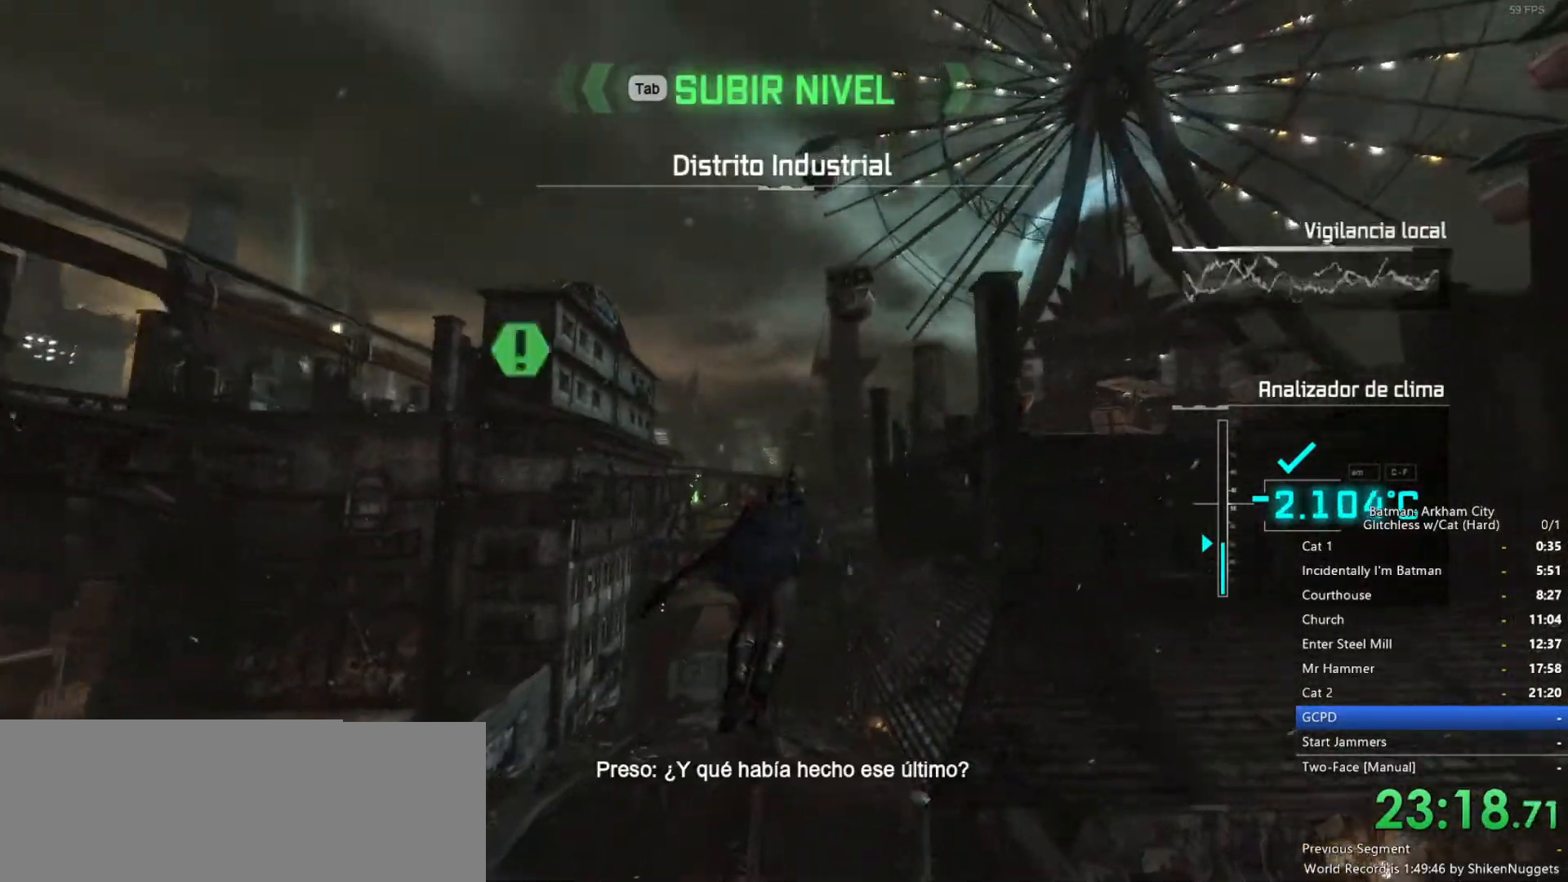
{"keys": [], "mouse": [], "events": []}
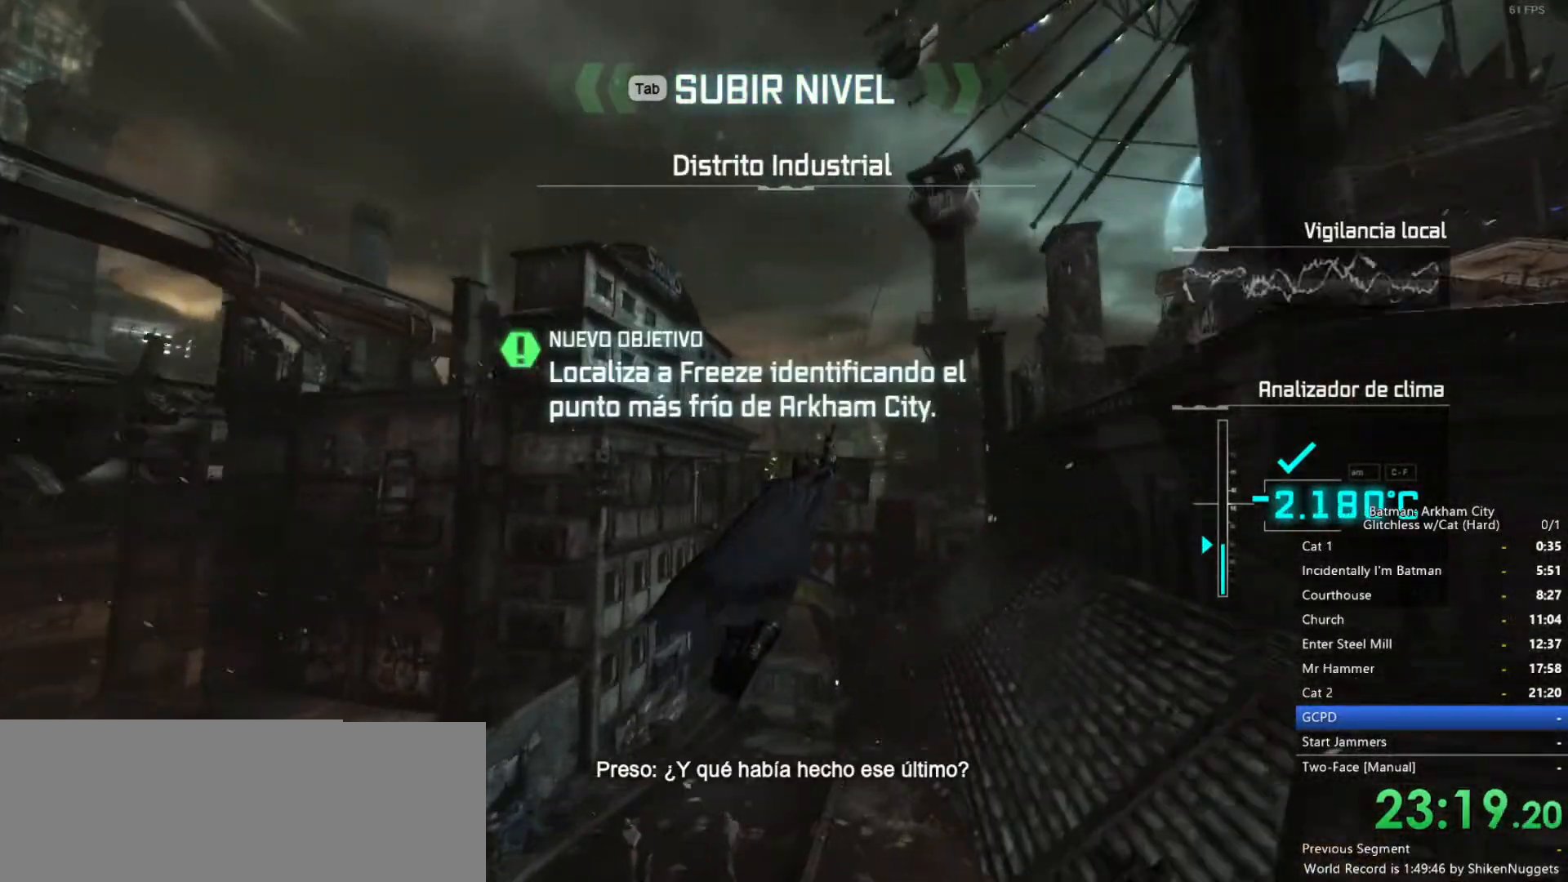
{"keys": [], "mouse": [], "events": []}
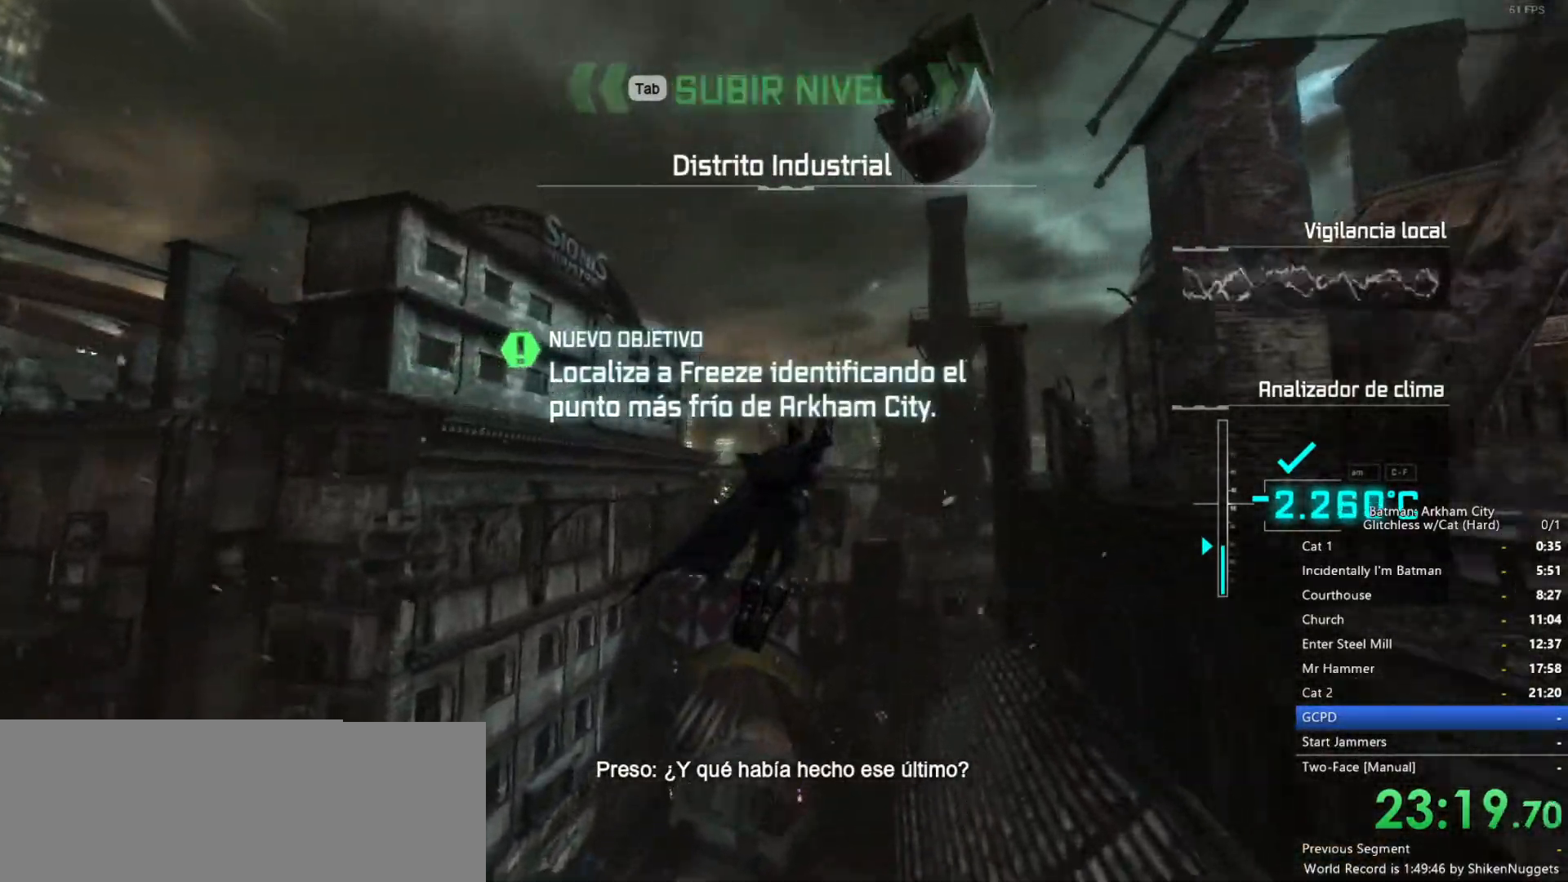
{"keys": ["space"], "mouse": [], "events": [[100, "mouse_wheel_down", "down"], [333, "mouse_wheel_down", "up"], [467, "space", "down"]]}
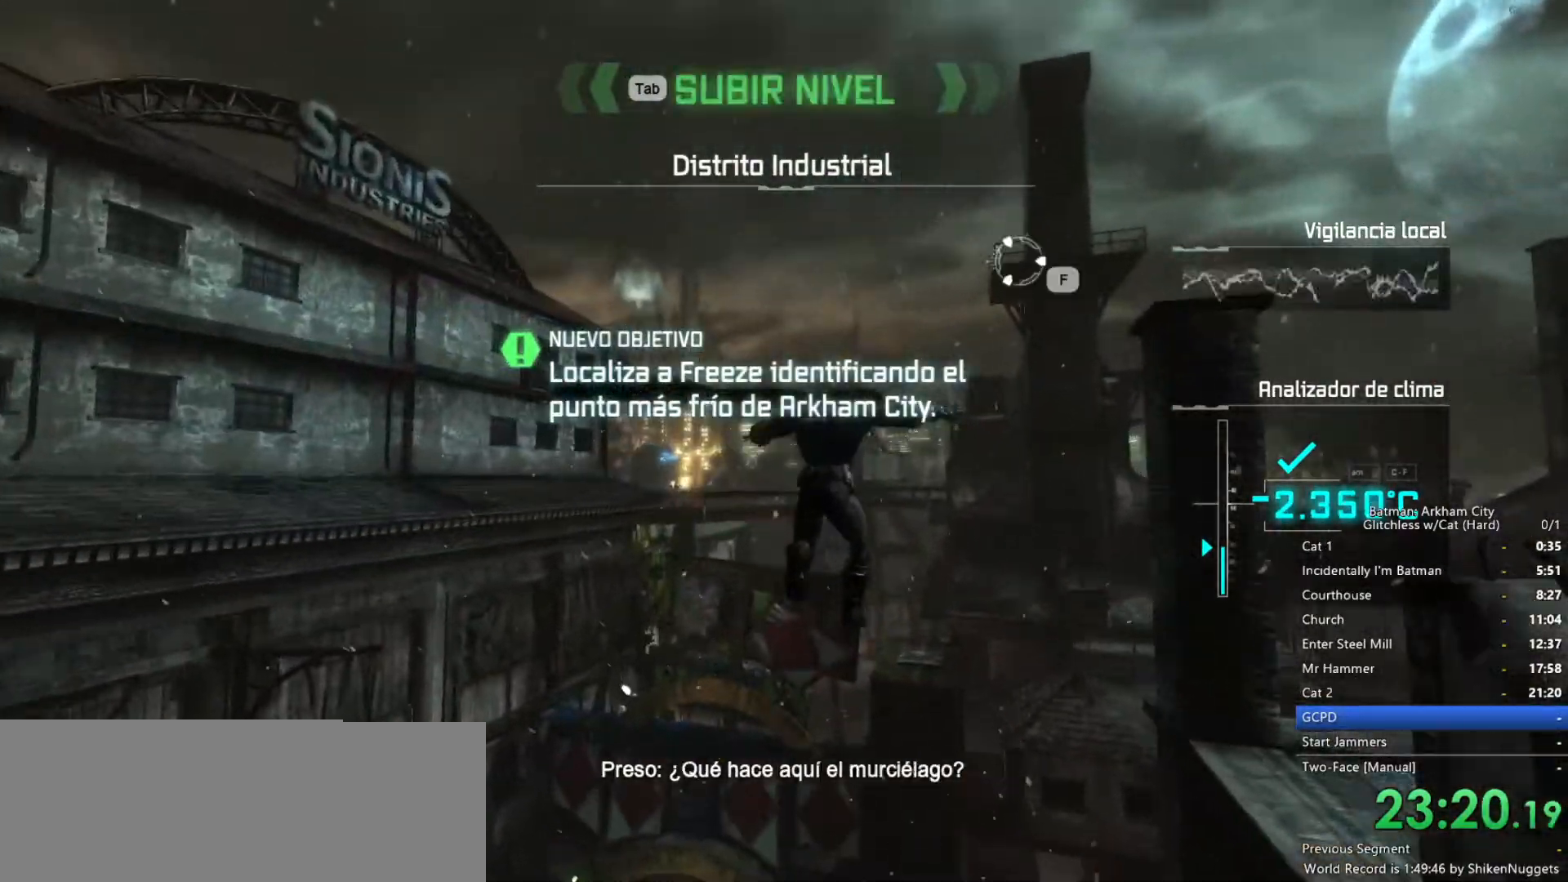
{"keys": ["space"], "mouse": [], "events": []}
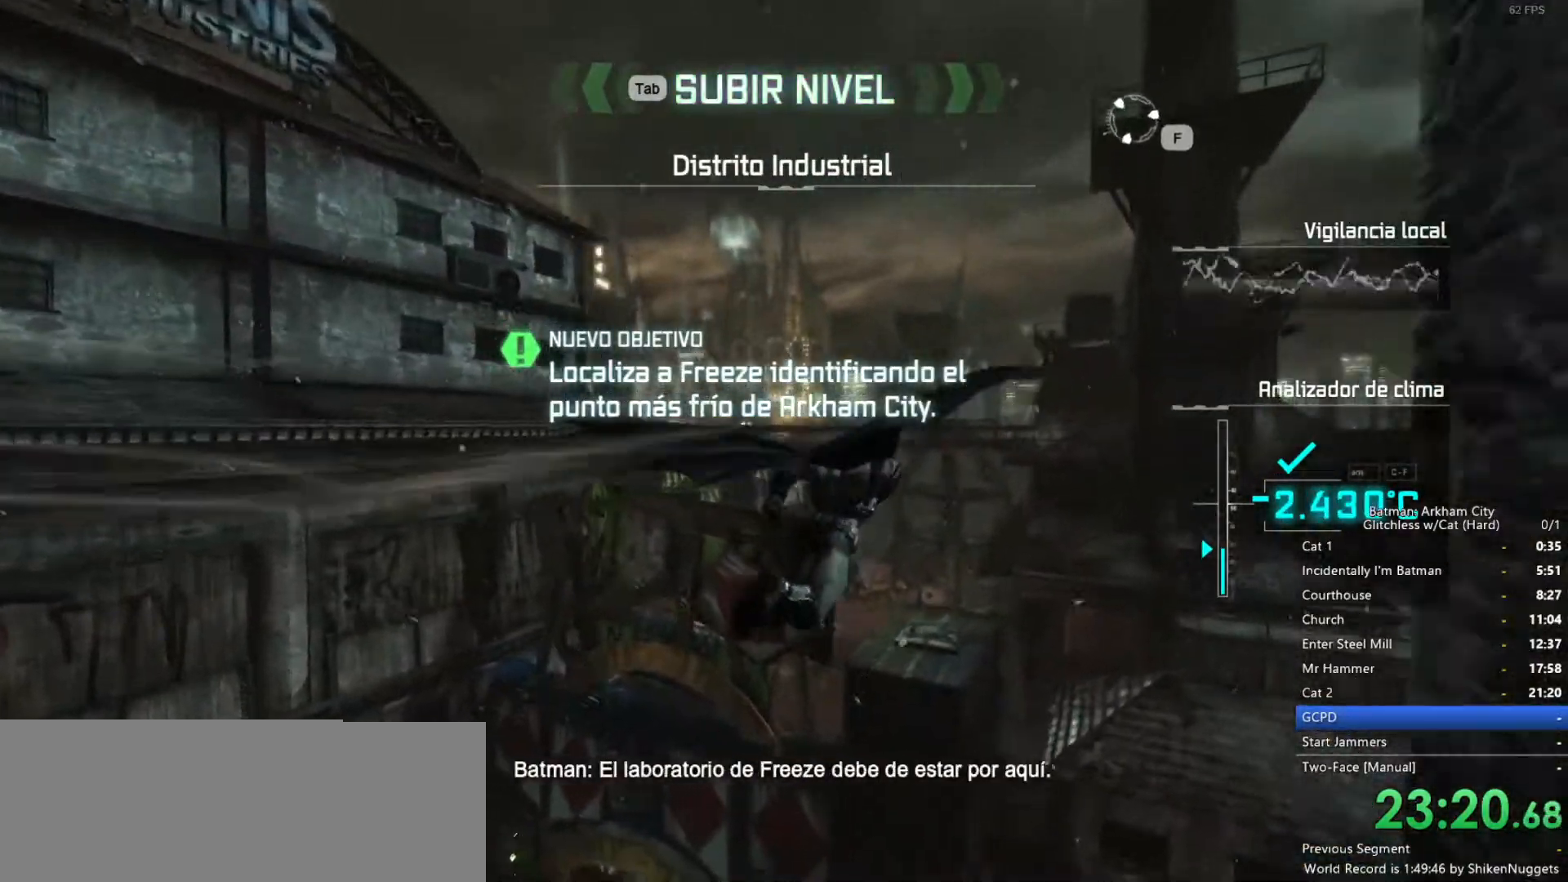
{"keys": ["space"], "mouse": [], "events": []}
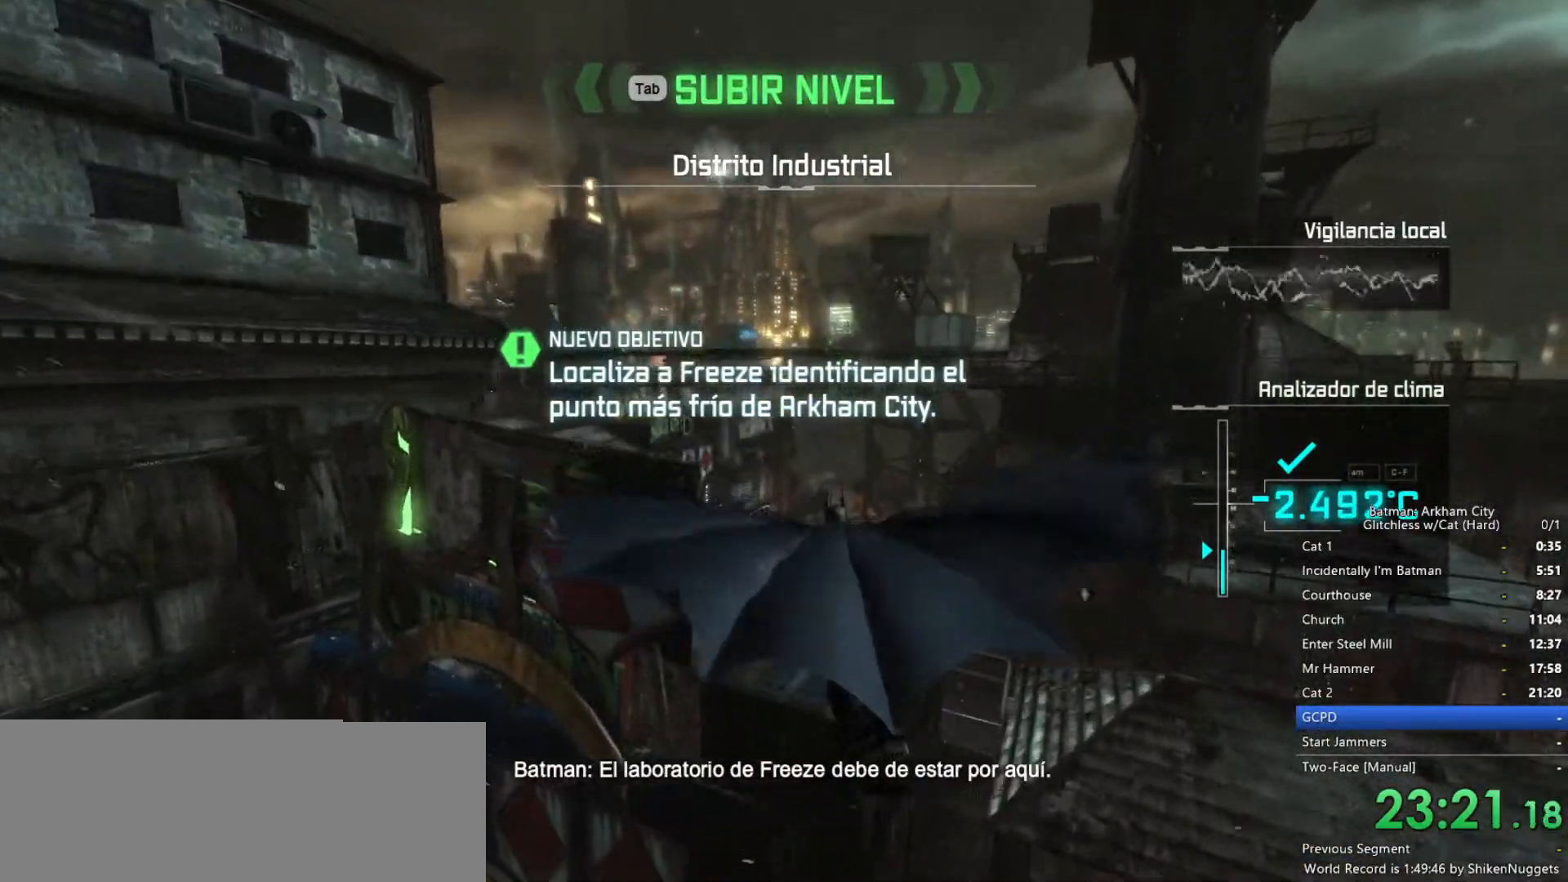
{"keys": ["space"], "mouse": [], "events": []}
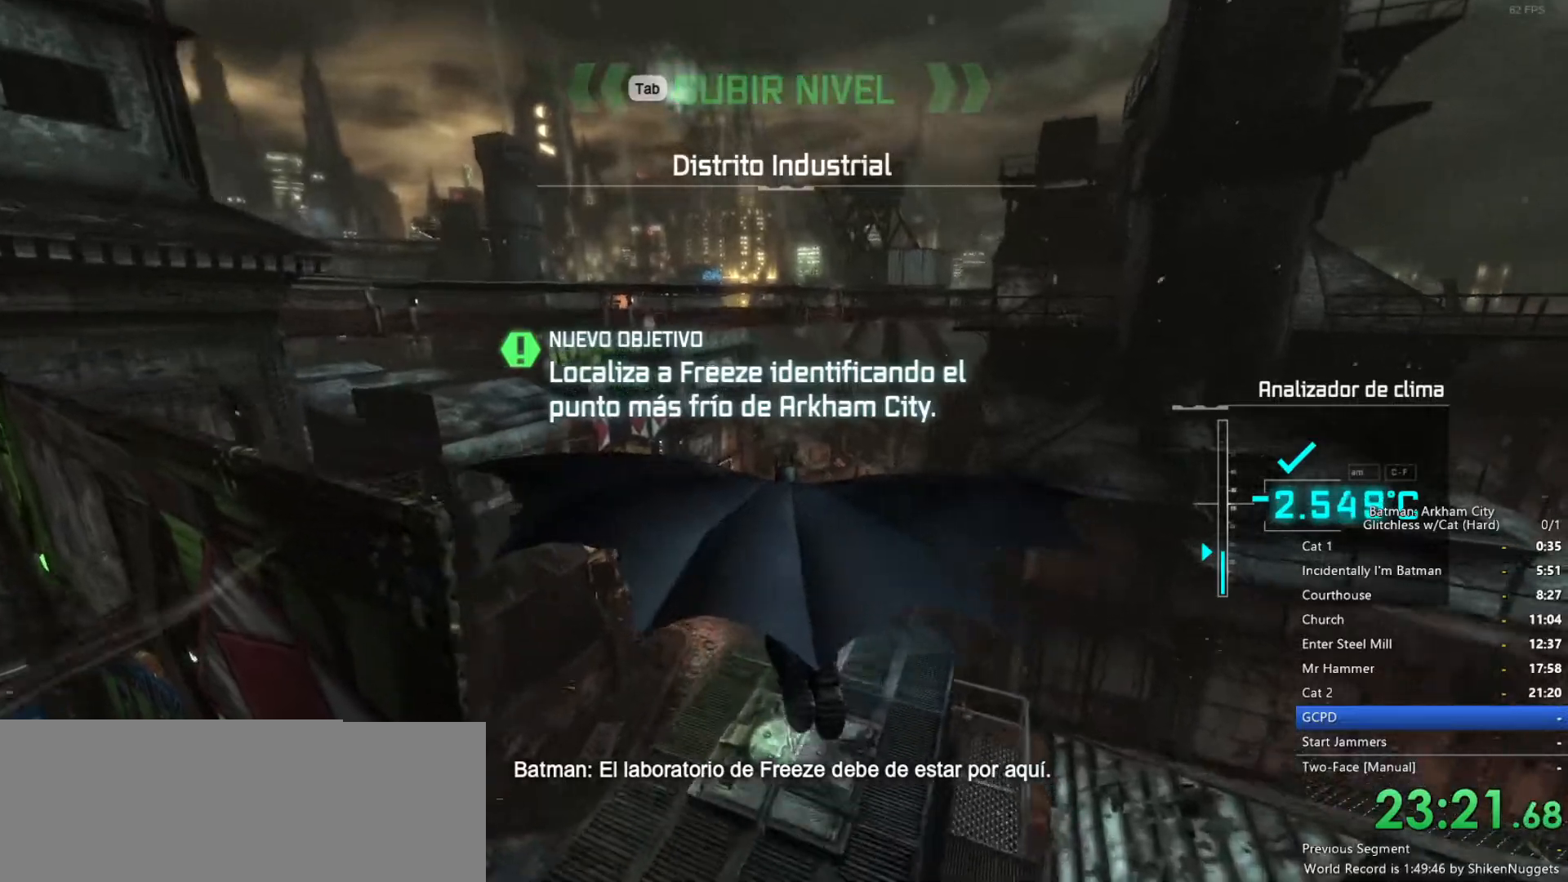
{"keys": ["space"], "mouse": [], "events": [[417, "f", "down"], [467, "f", "up"]]}
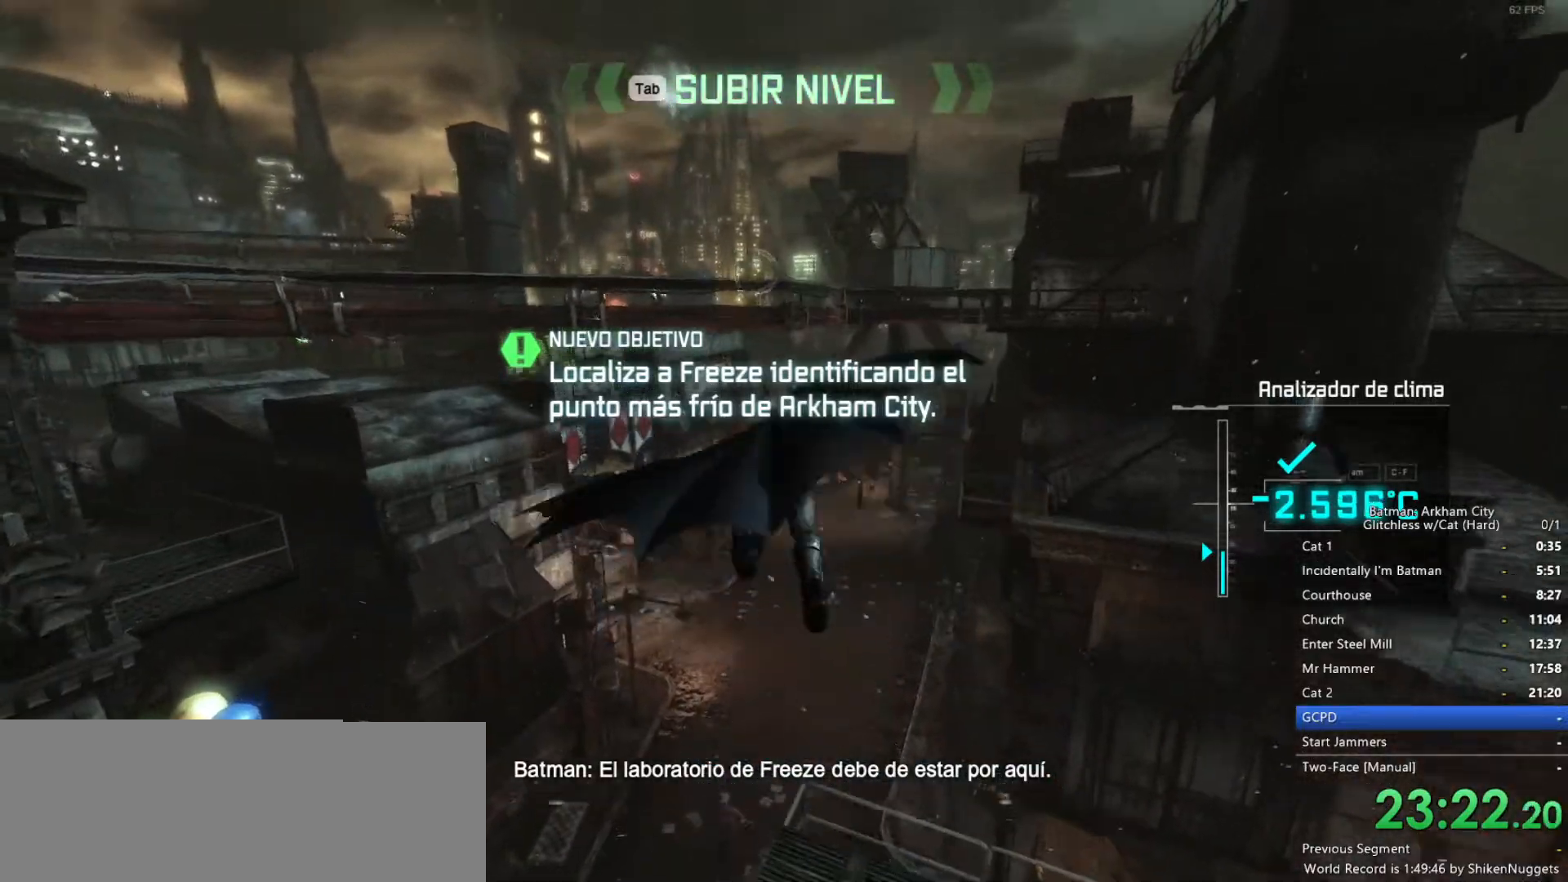
{"keys": [], "mouse": [], "events": [[433, "space", "up"]]}
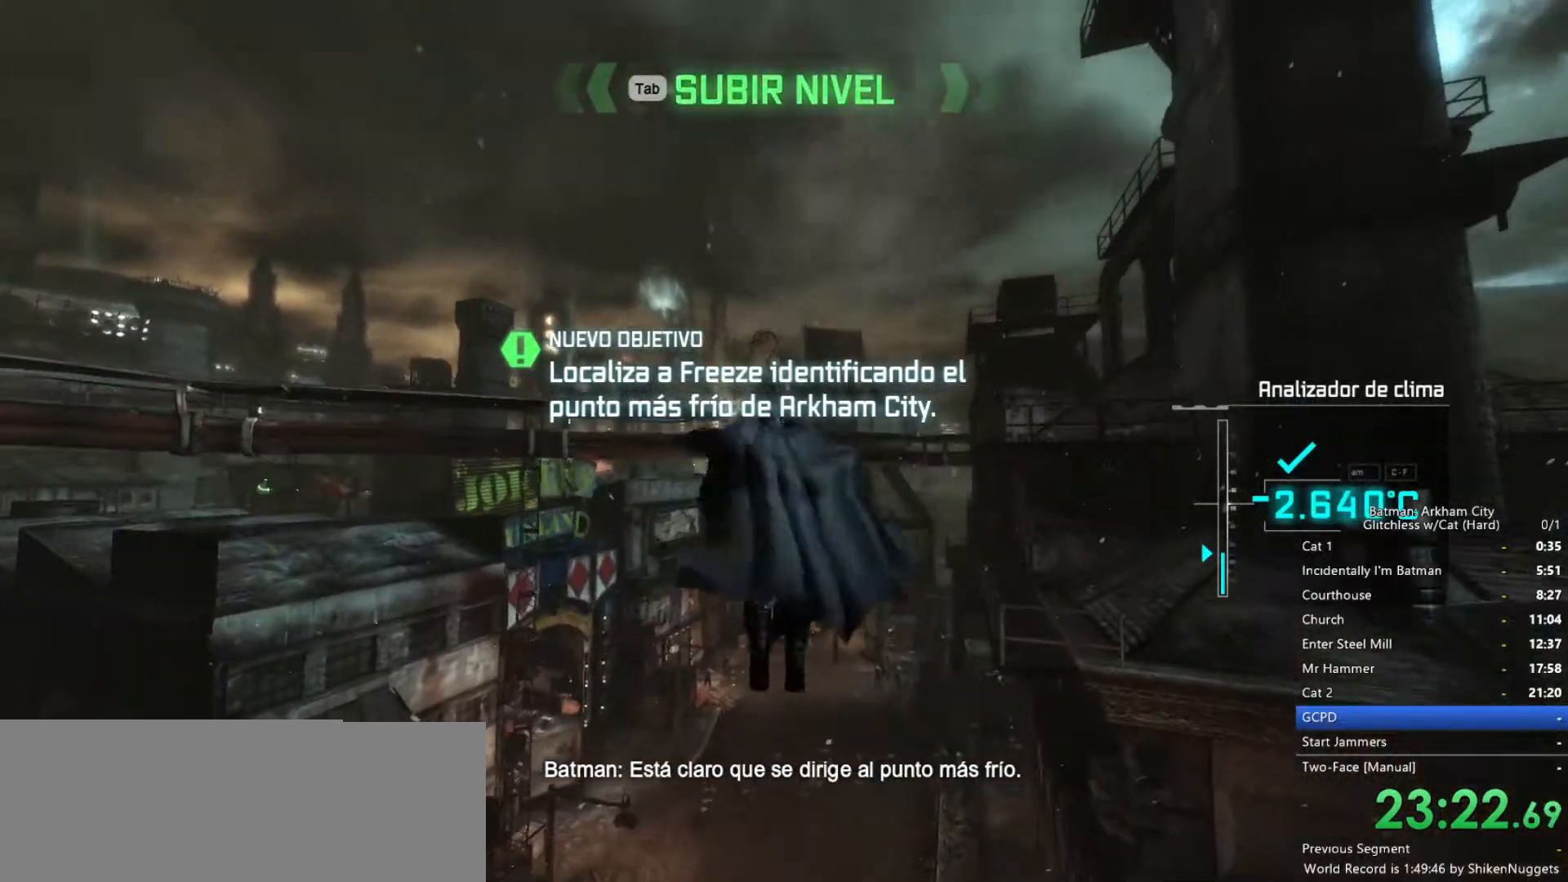
{"keys": [], "mouse": [], "events": []}
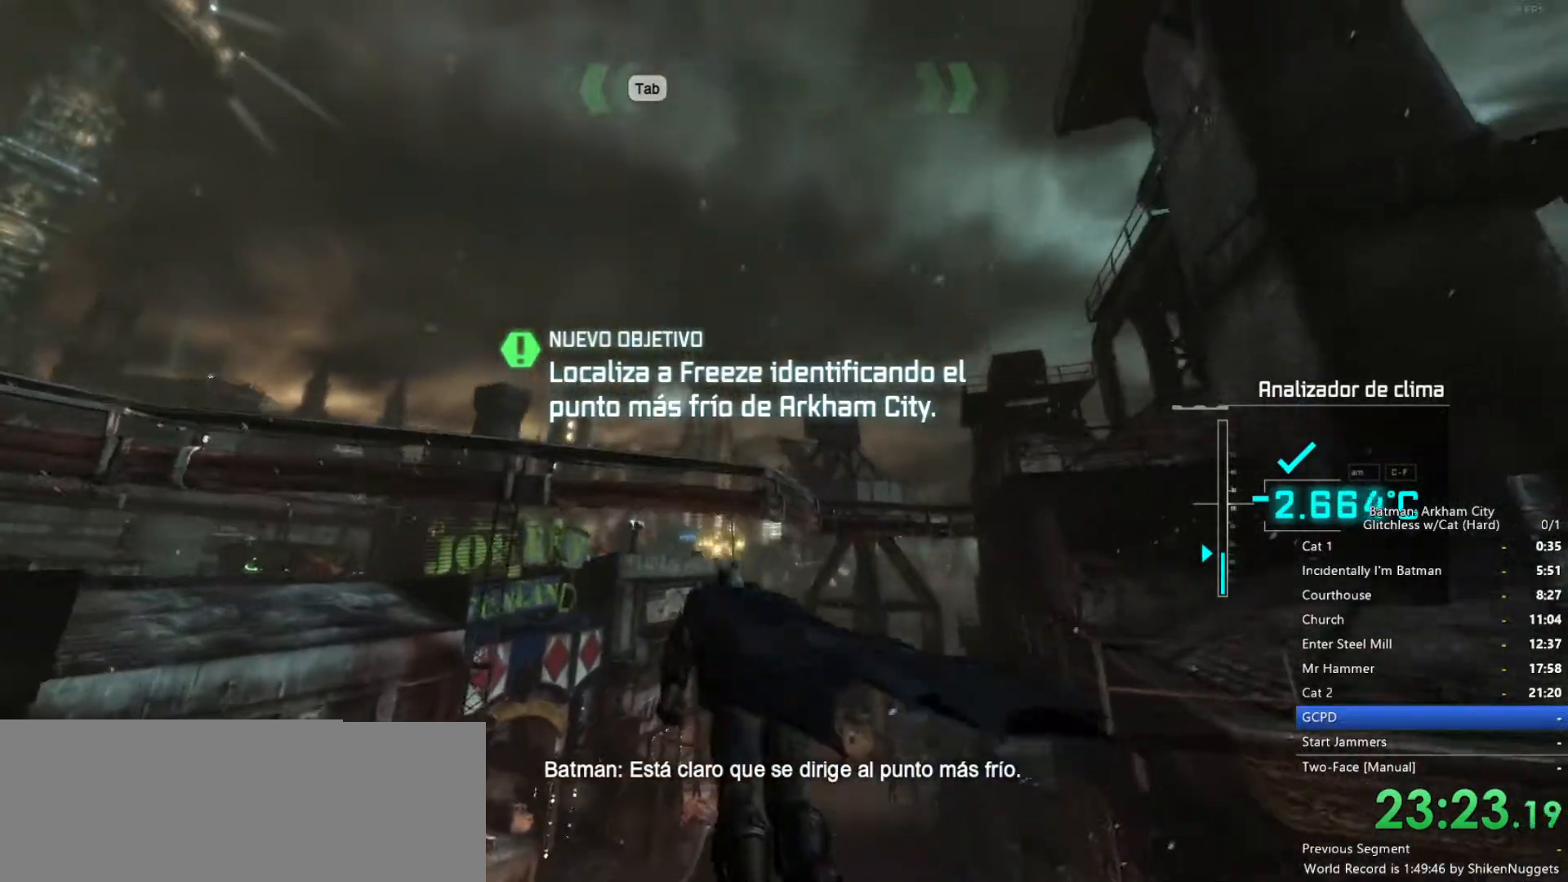
{"keys": [], "mouse": [], "events": []}
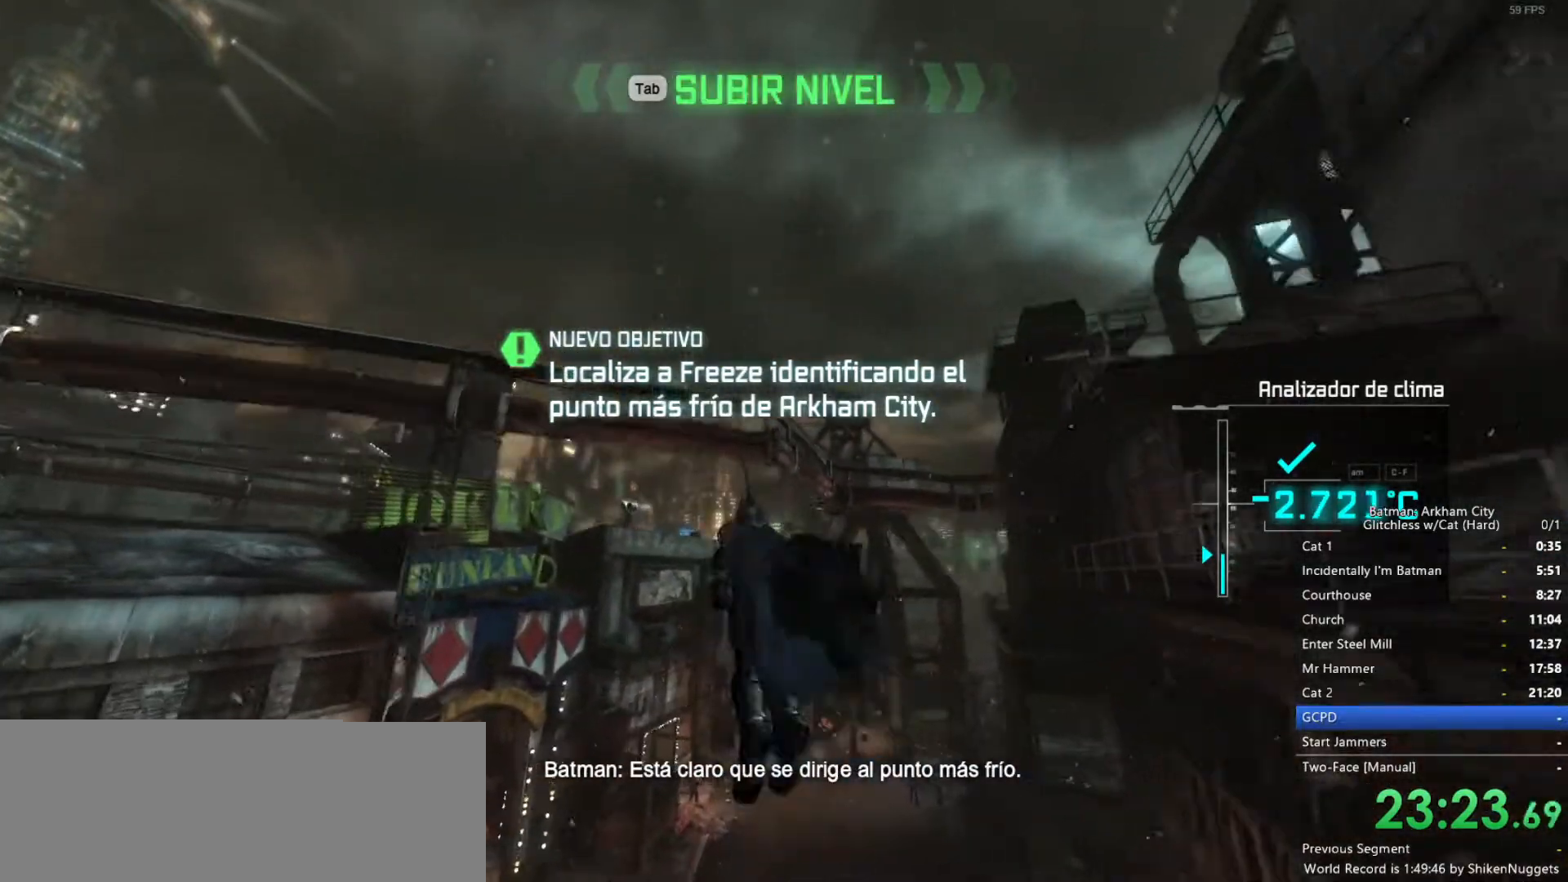
{"keys": ["space"], "mouse": [], "events": [[133, "space", "down"]]}
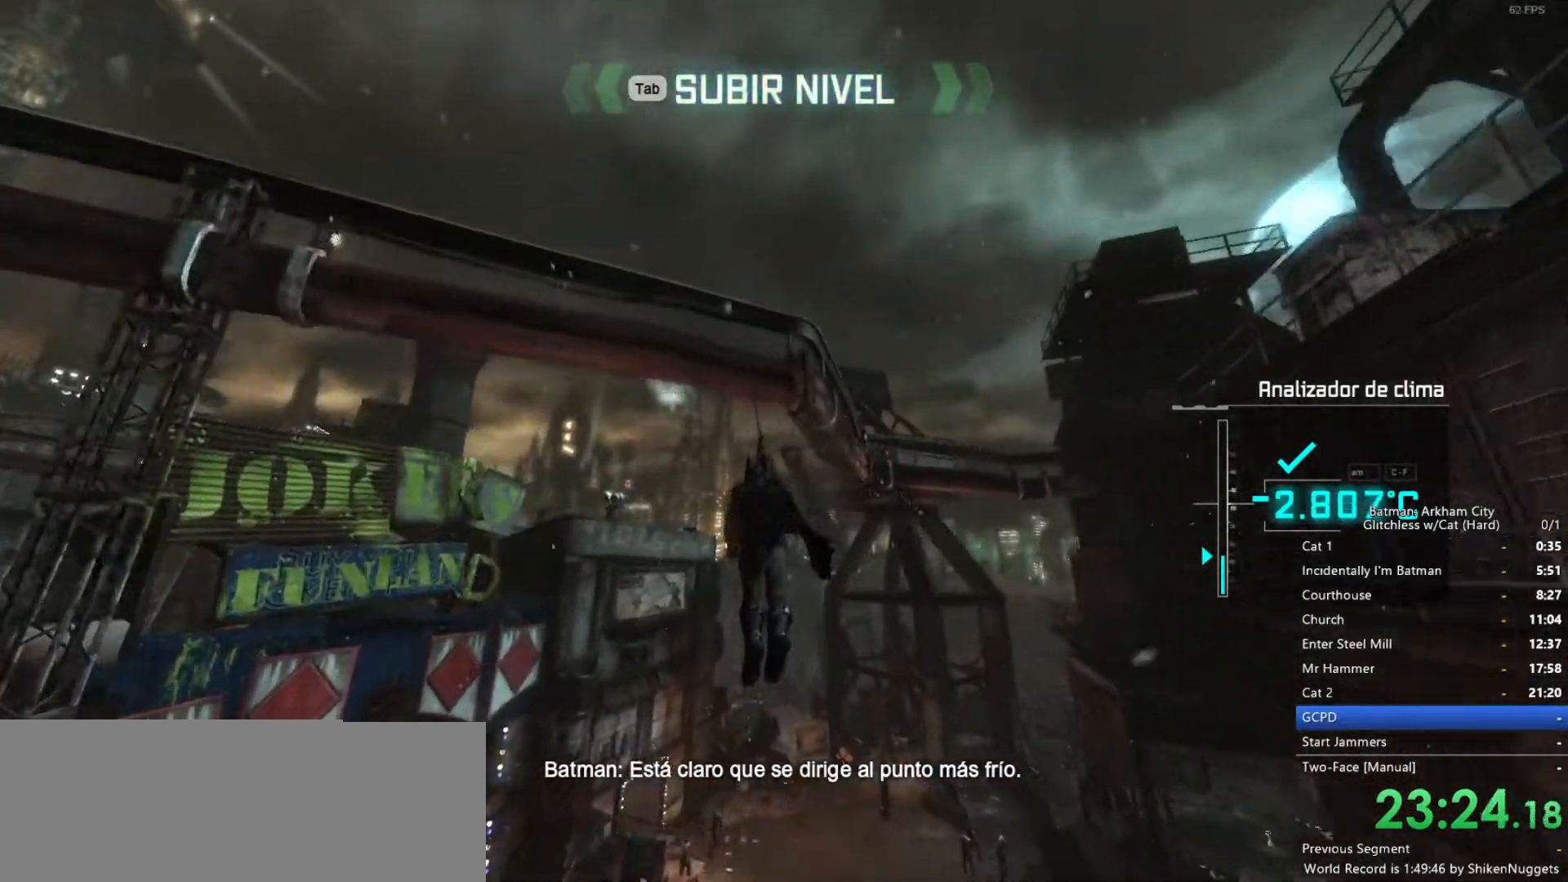
{"keys": ["space"], "mouse": [], "events": [[200, "mouse_wheel_down", "down"], [383, "mouse_wheel_down", "up"]]}
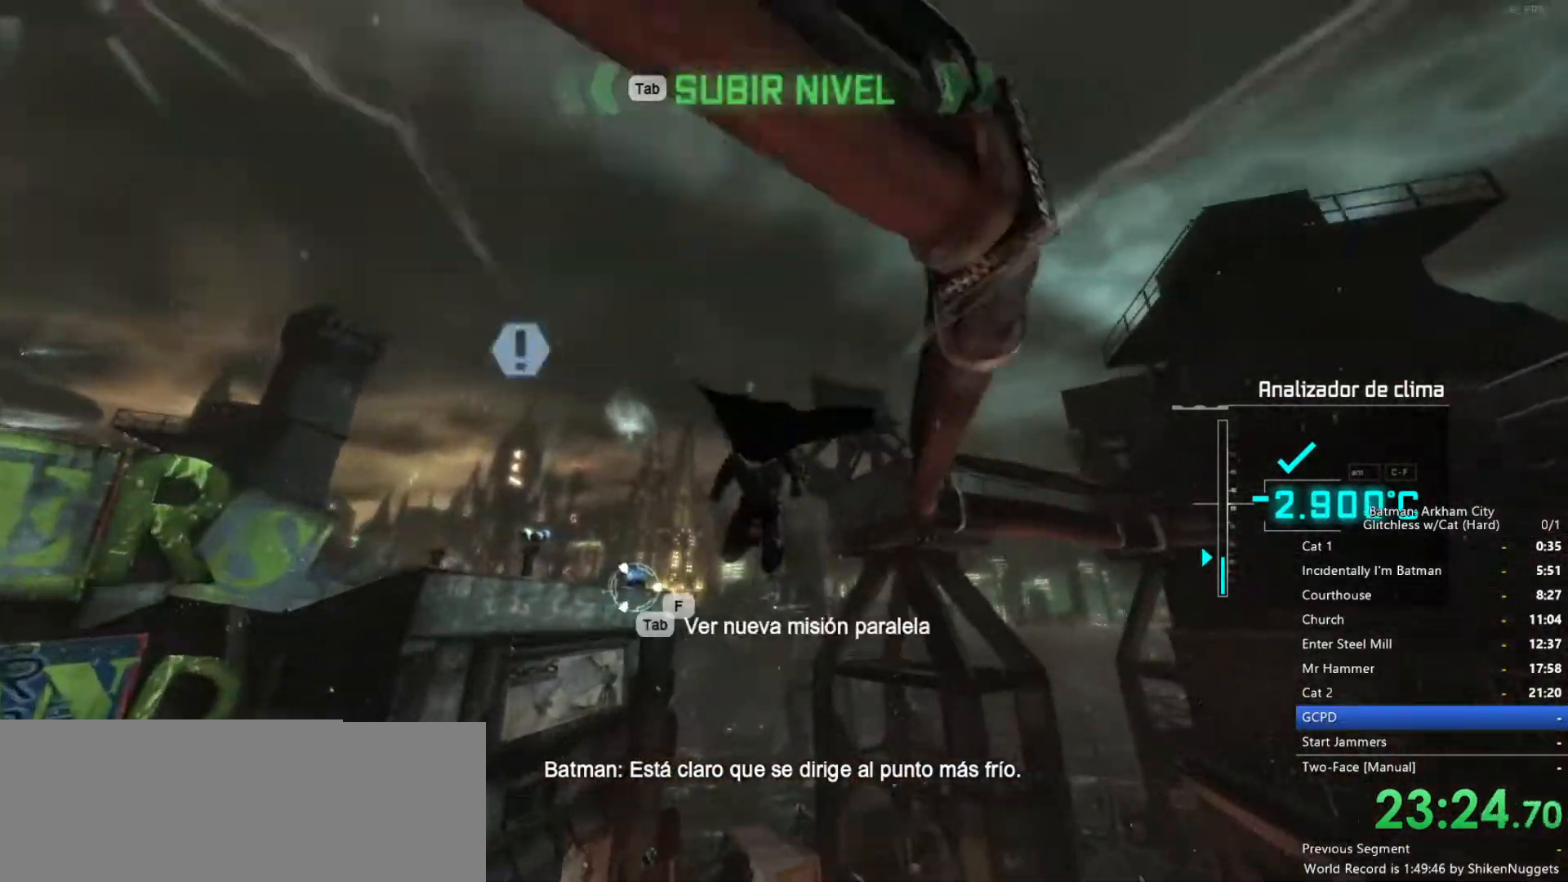
{"keys": ["space"], "mouse": [], "events": []}
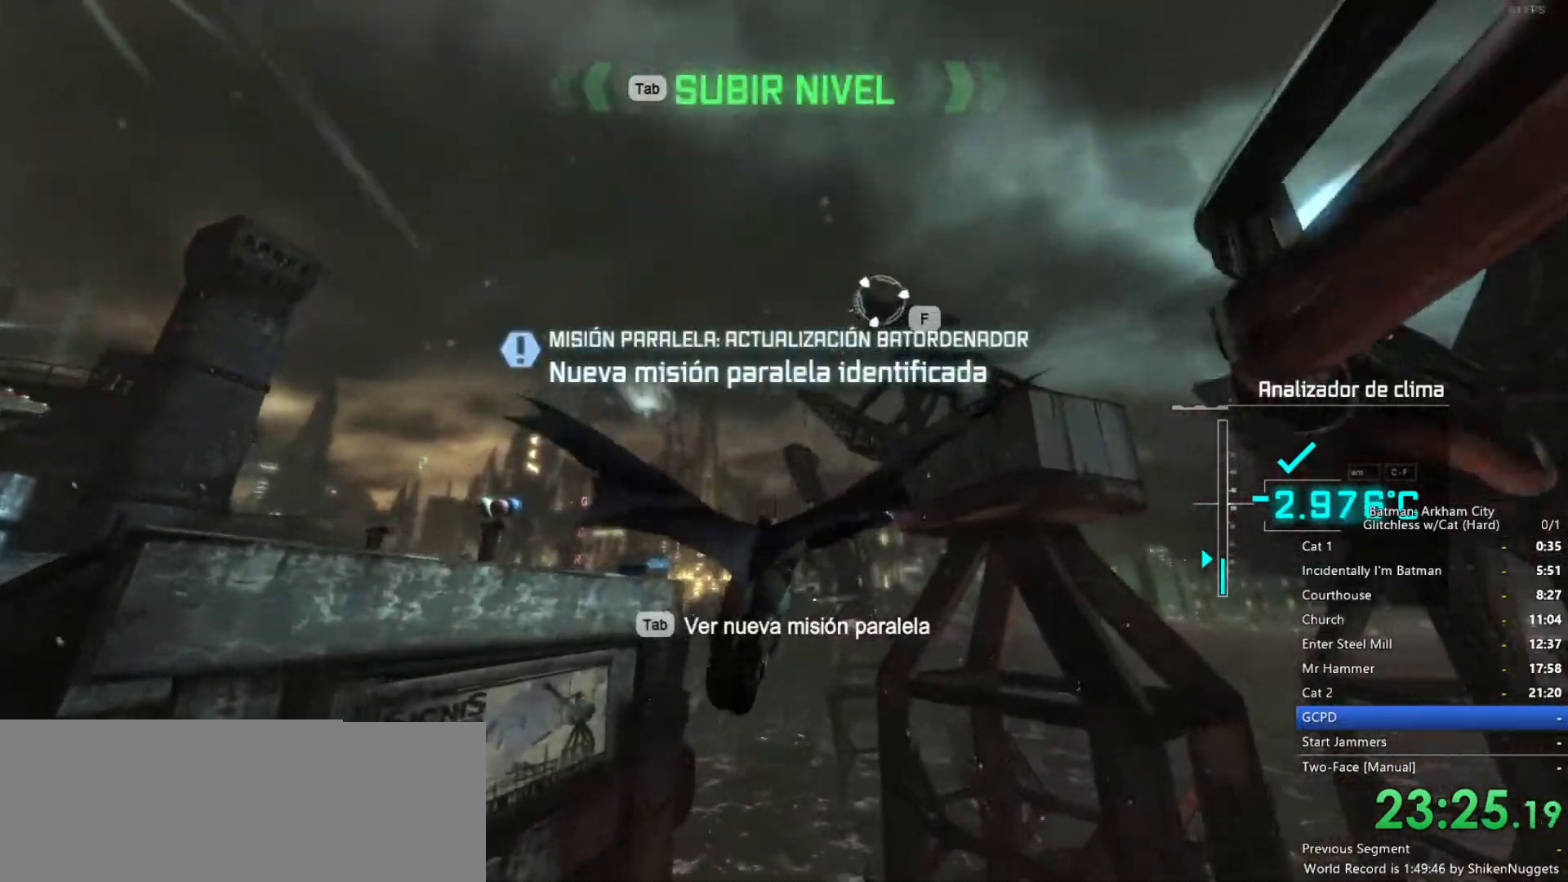
{"keys": ["space"], "mouse": [], "events": []}
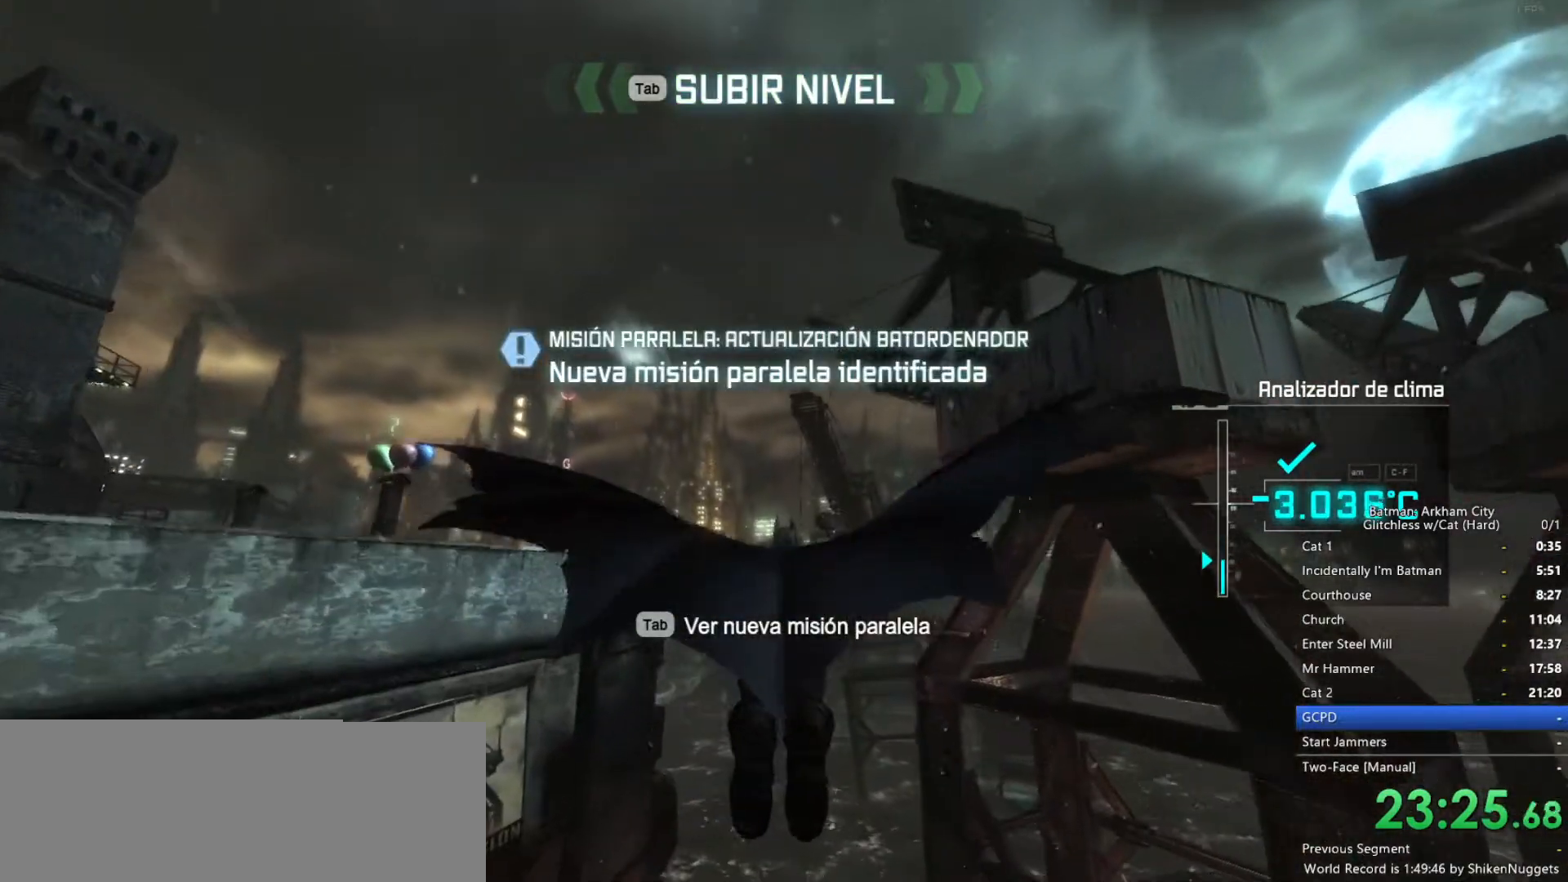
{"keys": ["space"], "mouse": [], "events": []}
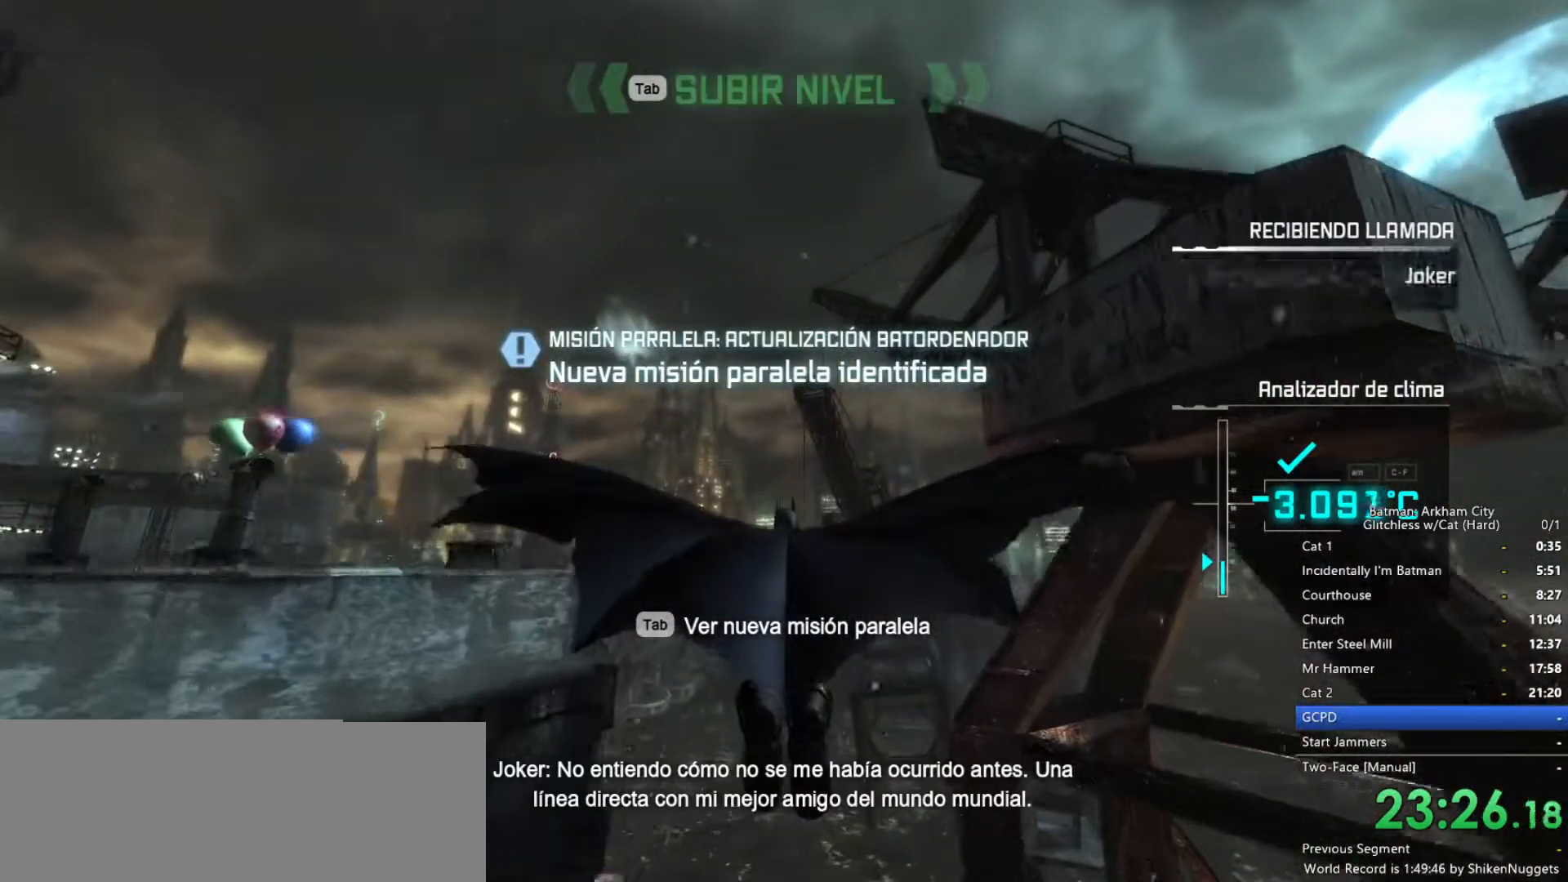
{"keys": ["space"], "mouse": [], "events": [[167, "f", "down"], [217, "f", "up"], [317, "f", "down"], [400, "f", "up"]]}
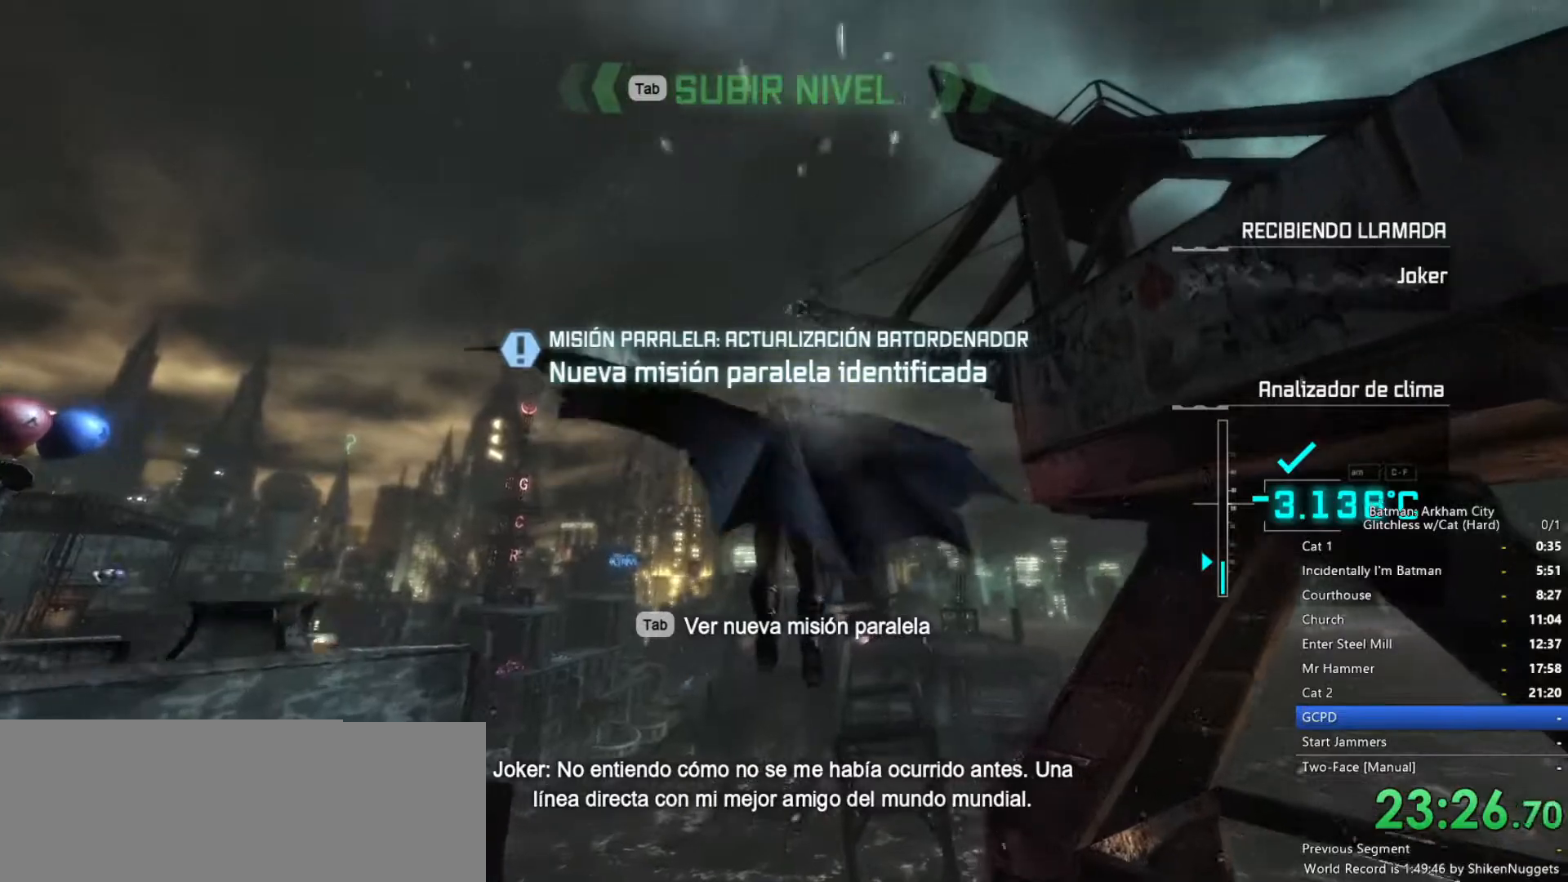
{"keys": [], "mouse": [], "events": [[50, "f", "down"], [83, "f", "up"], [233, "space", "up"]]}
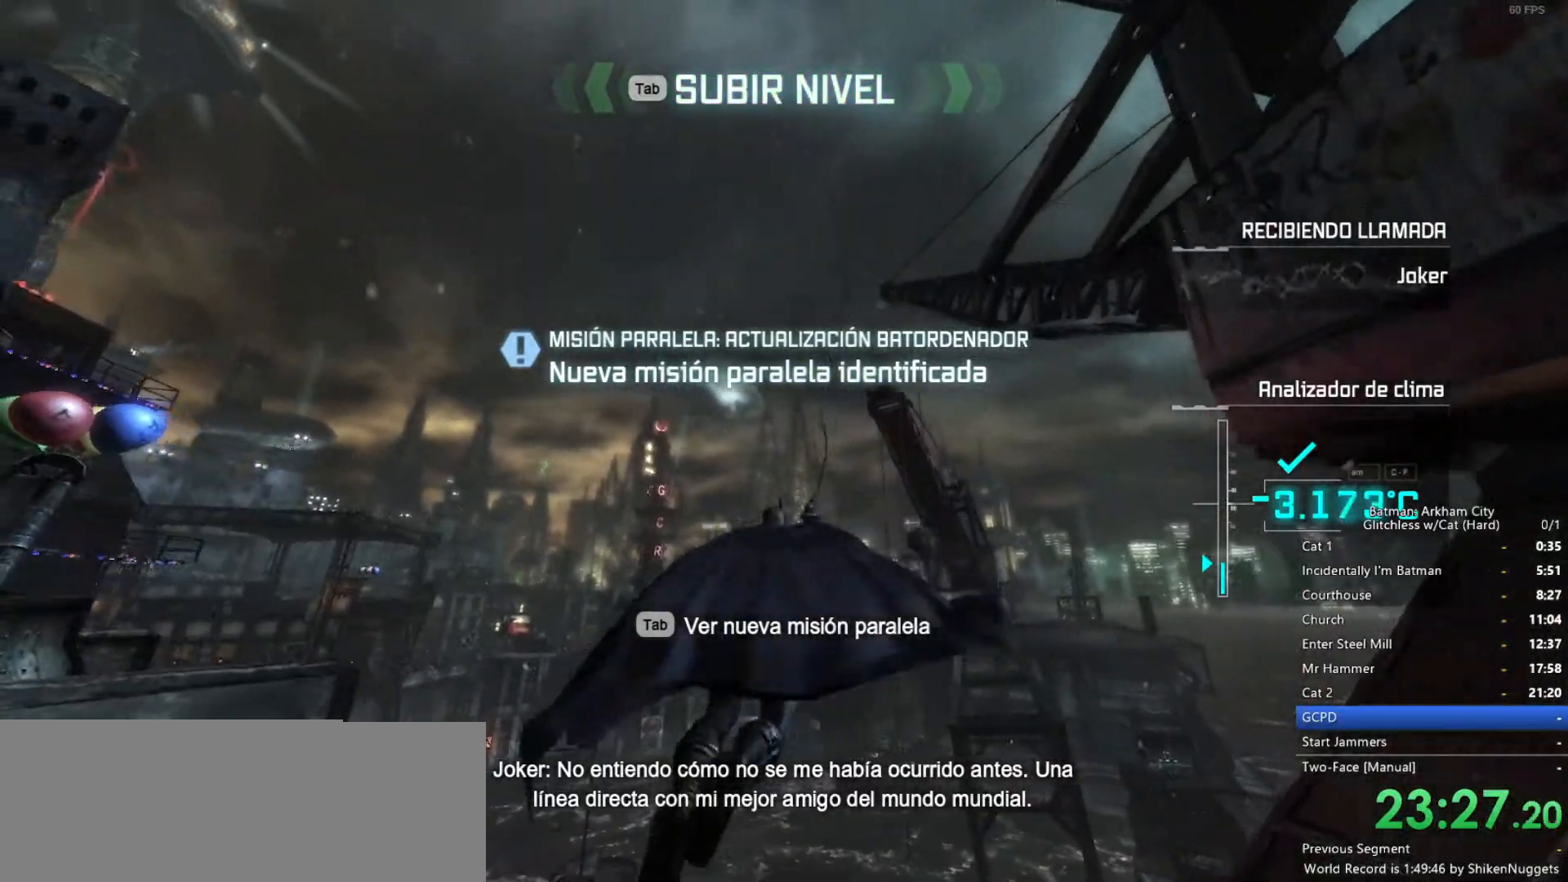
{"keys": [], "mouse": [], "events": []}
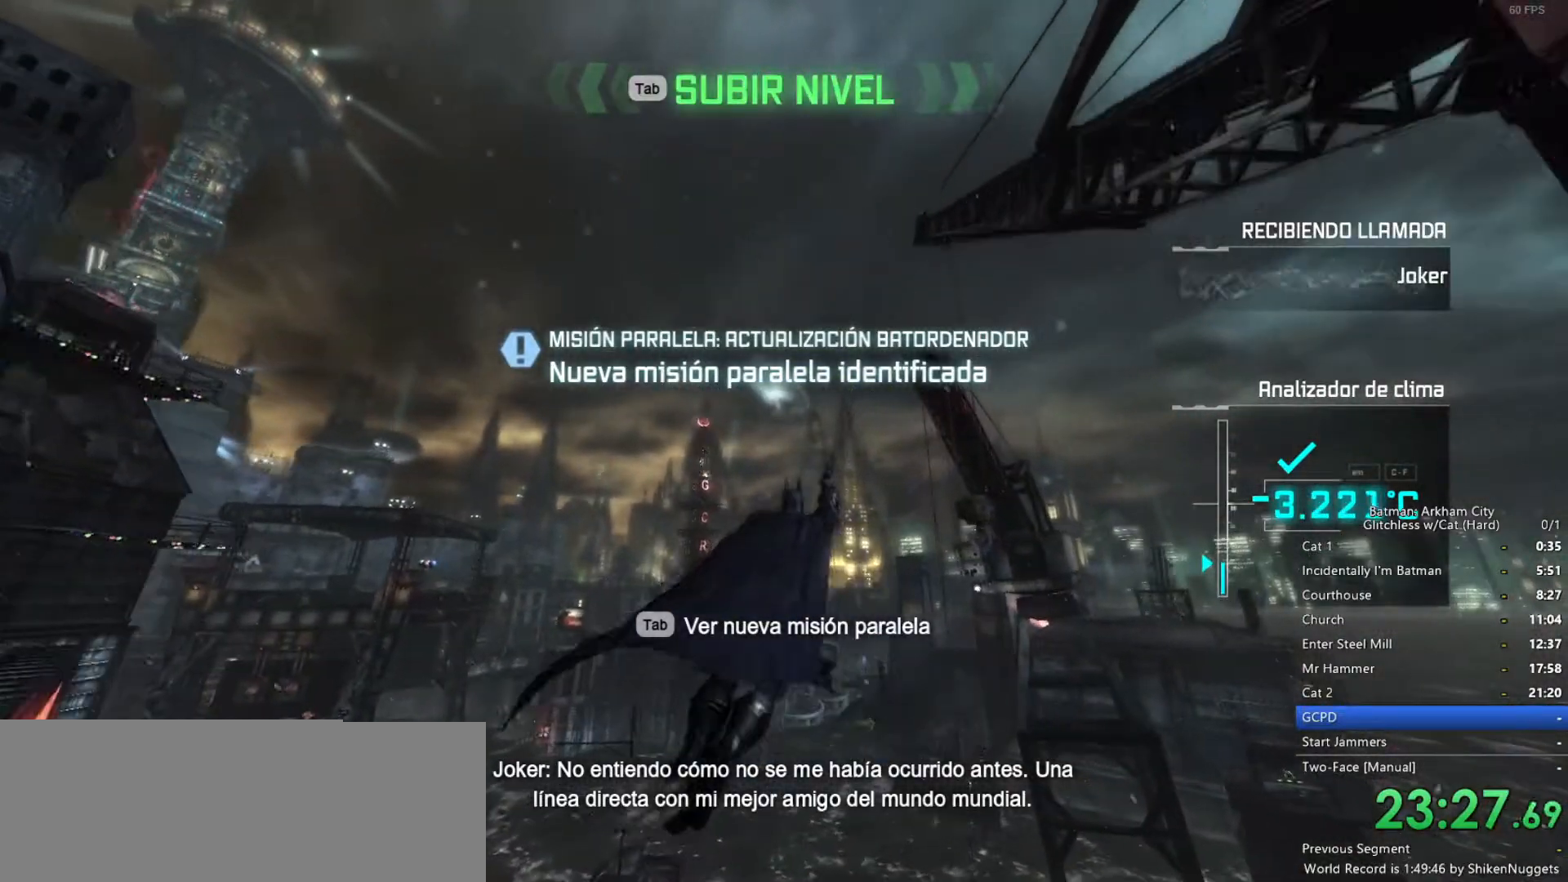
{"keys": ["space"], "mouse": [], "events": [[167, "space", "down"]]}
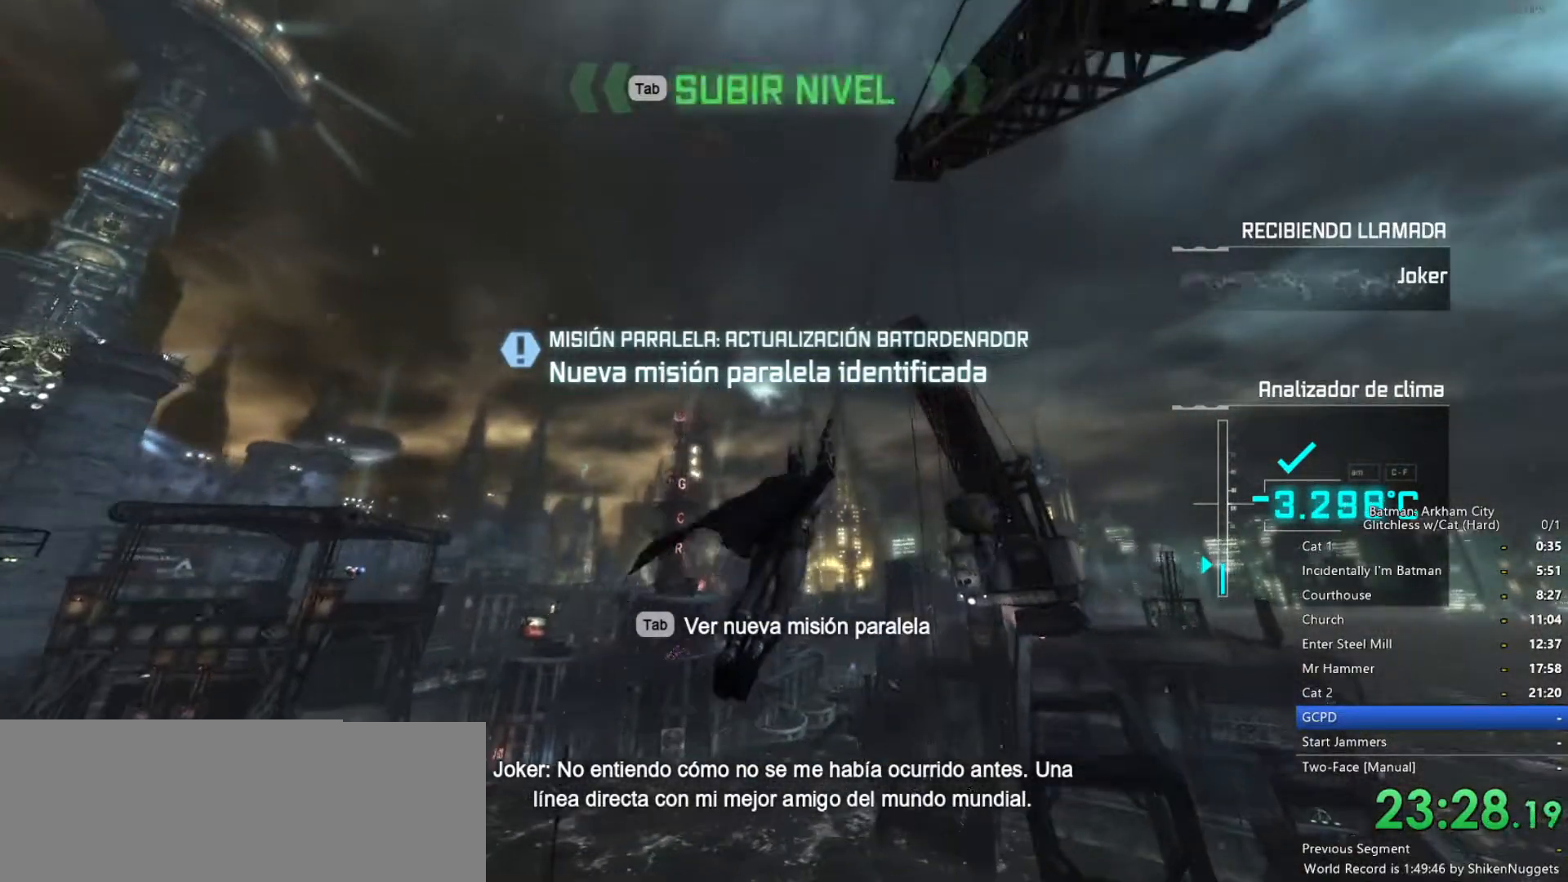
{"keys": ["space"], "mouse": [], "events": [[167, "mouse_wheel_down", "down"], [400, "mouse_wheel_down", "up"]]}
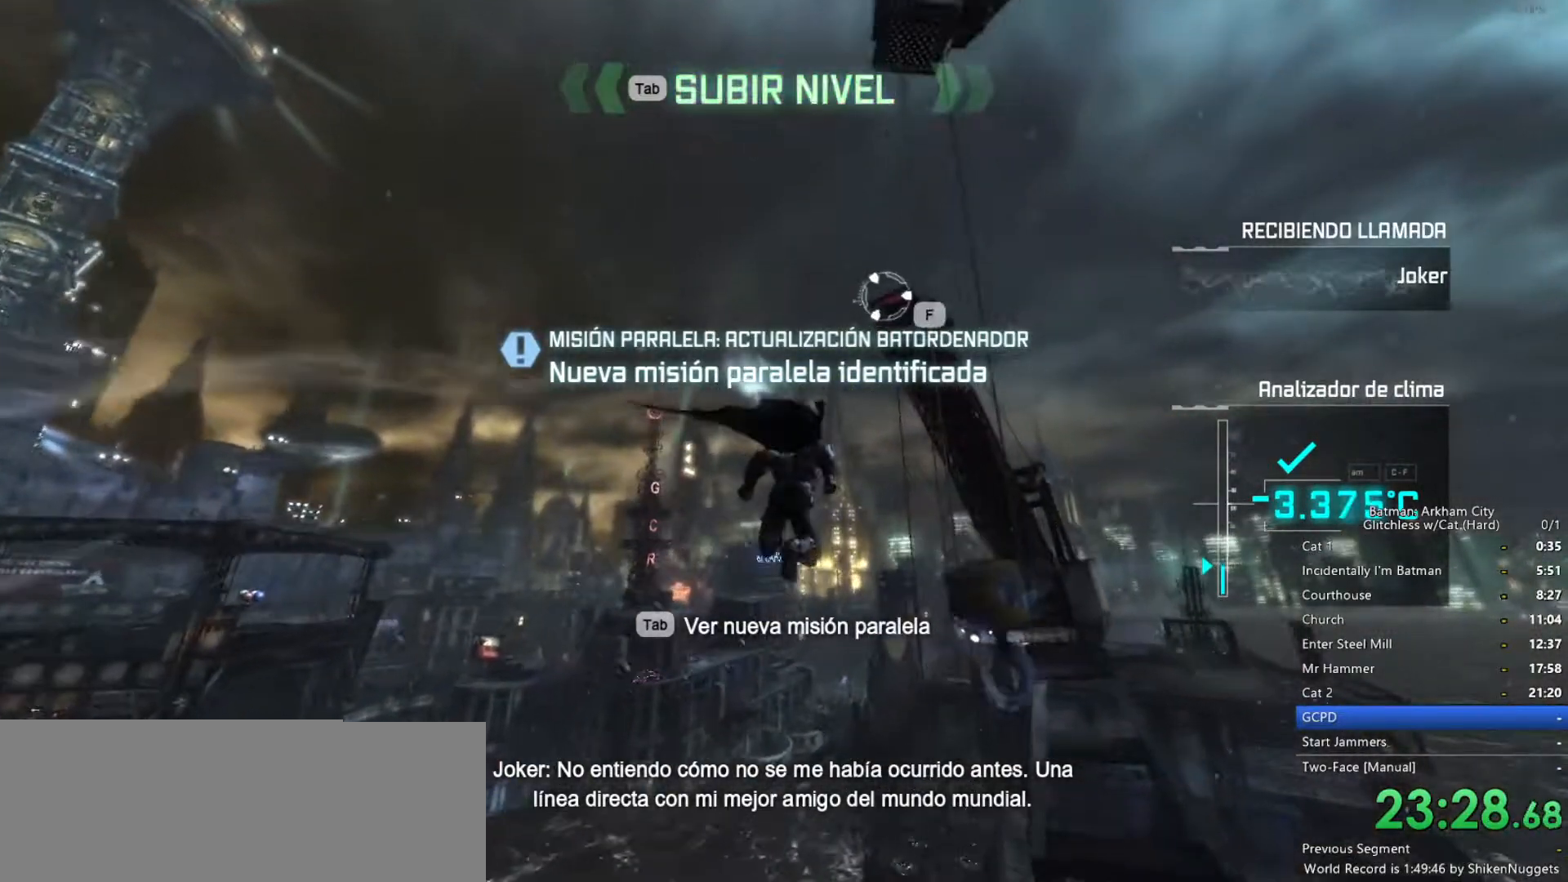
{"keys": ["space"], "mouse": [], "events": []}
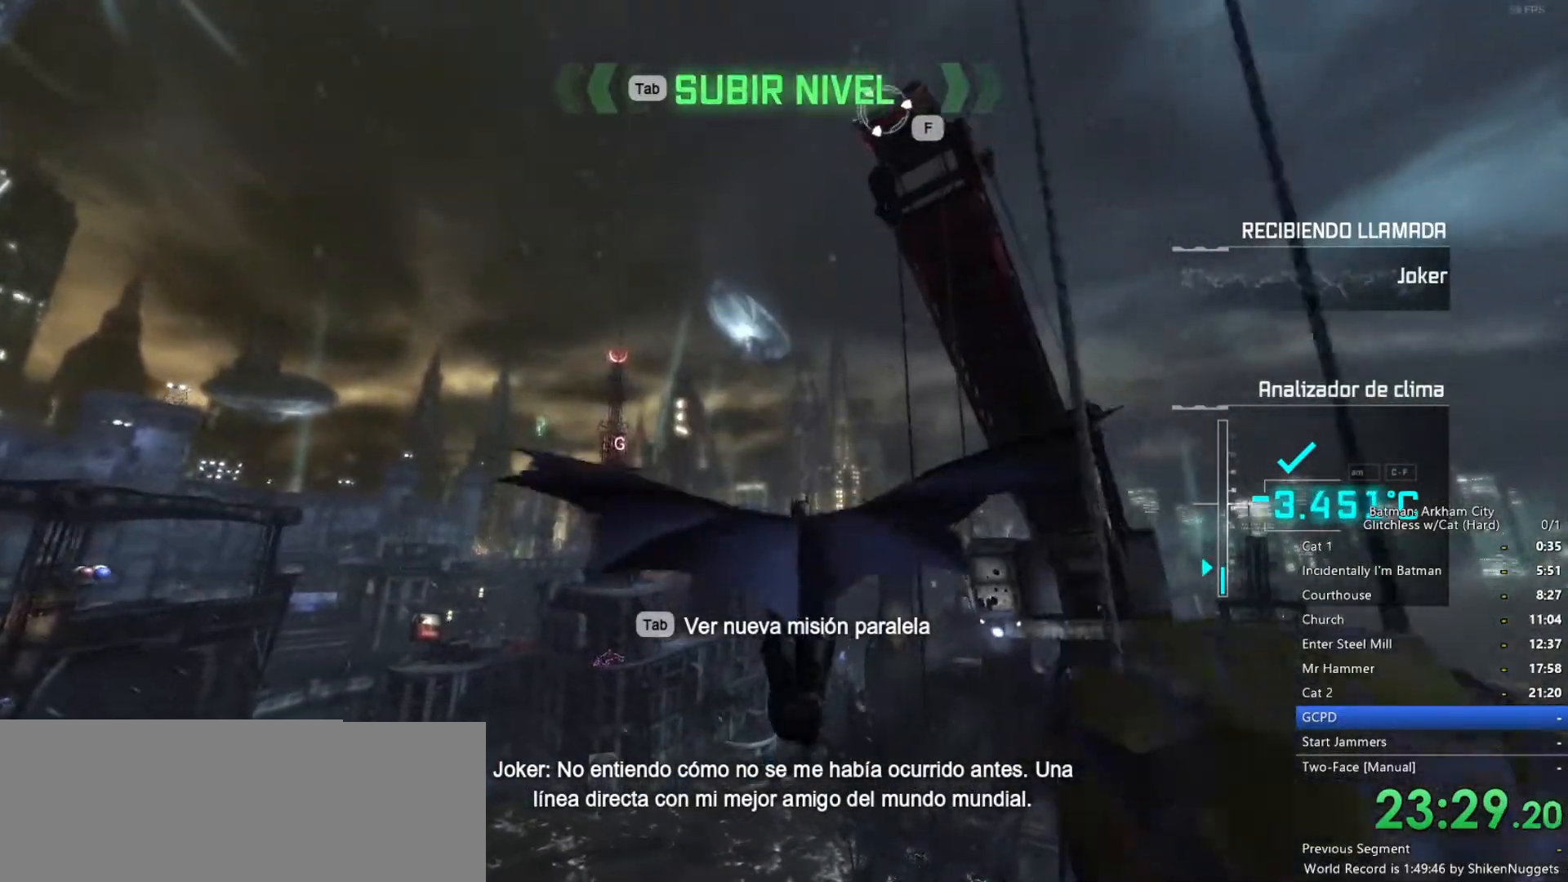
{"keys": ["space"], "mouse": [], "events": []}
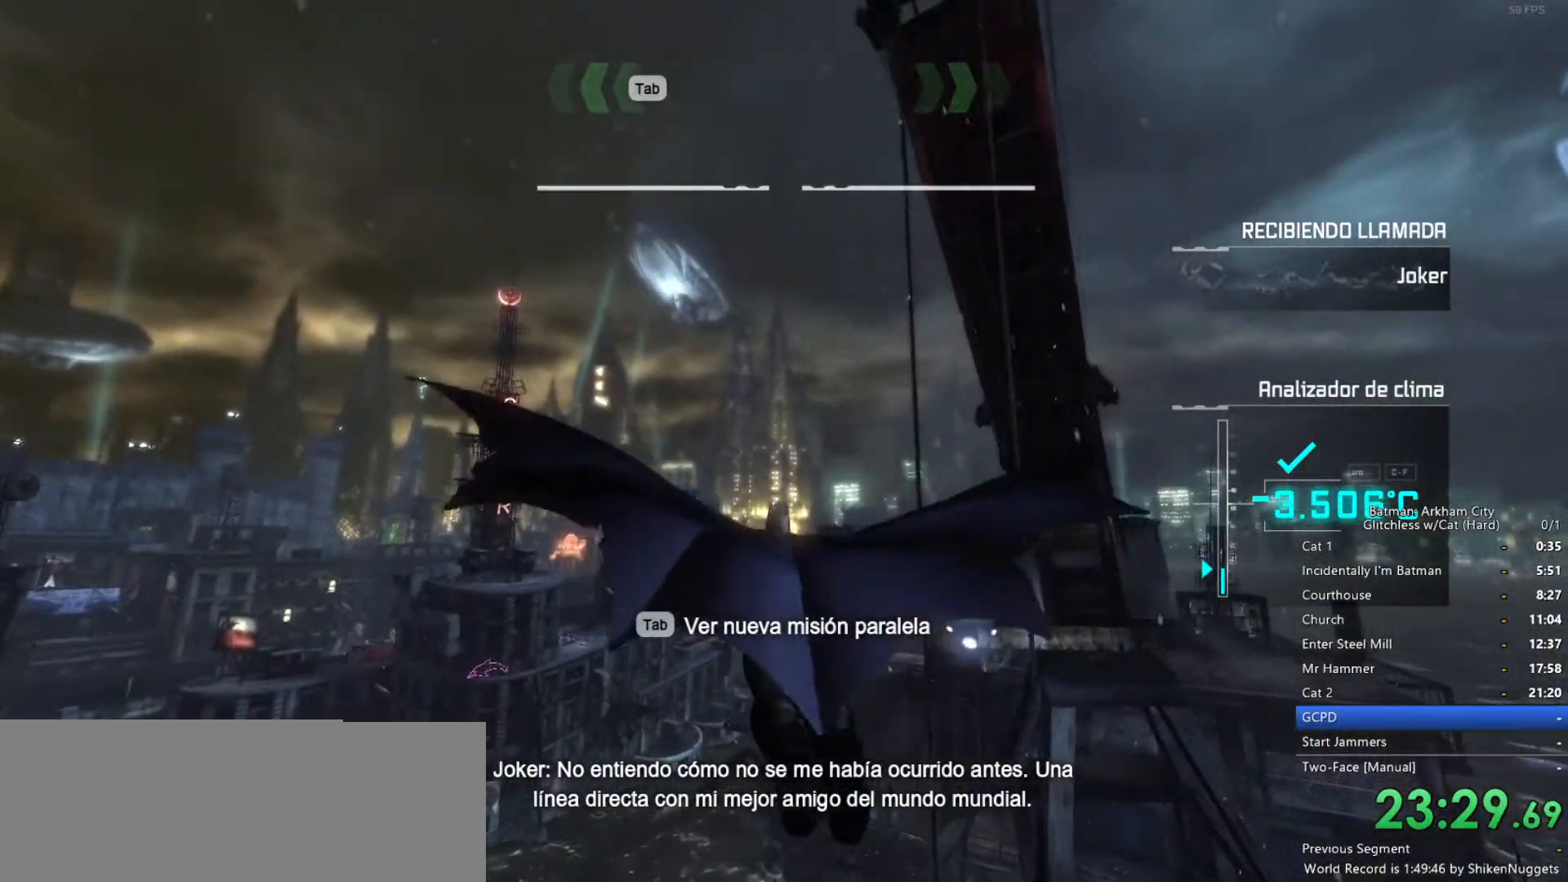
{"keys": ["space"], "mouse": [], "events": [[150, "4", "down"], [233, "4", "up"]]}
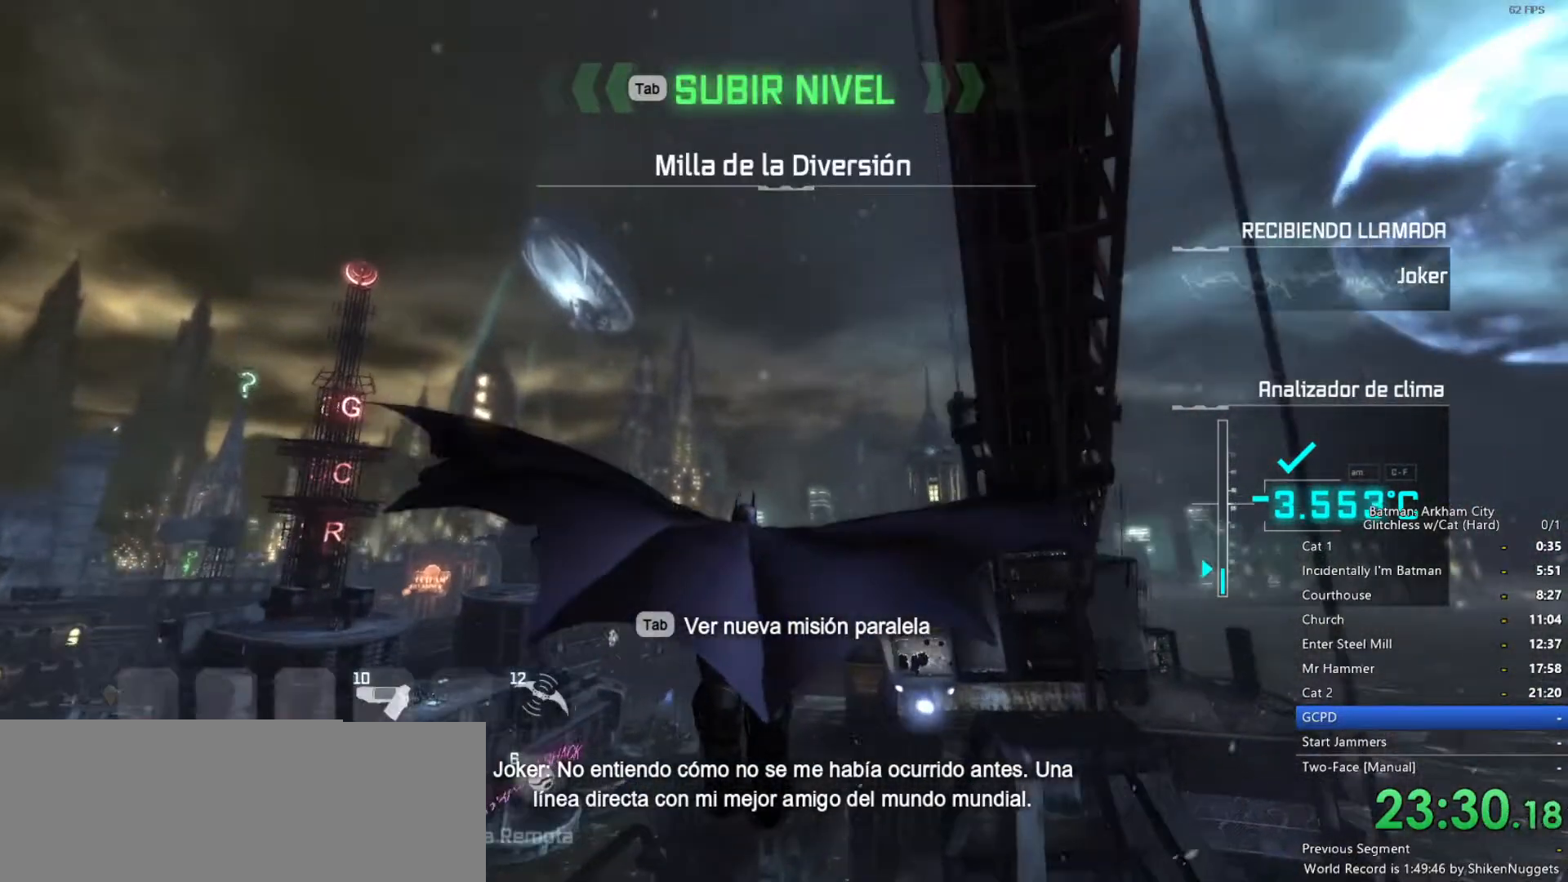
{"keys": ["space"], "mouse": [], "events": []}